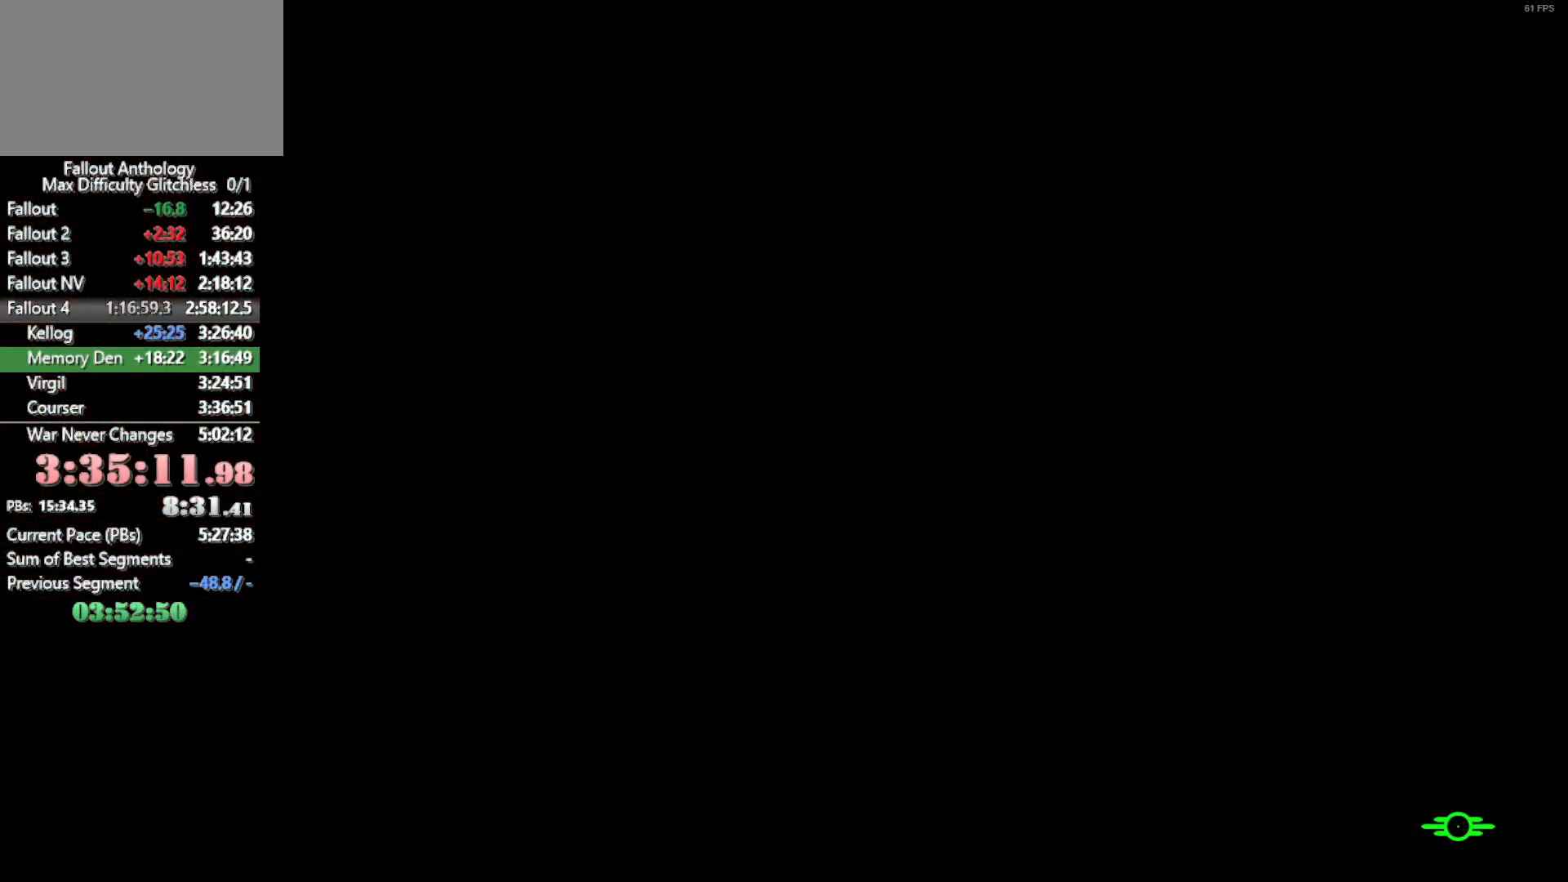
Gameplay with keyboard and mouse; each line is a JSON object with the keys and mouse buttons held at the frame after it. "events" lists presses ("down") and releases ("up") of "1", "2", "3", "4", "5", "a", "alt", "c", "caps_lock", "ctrl", "d", "down", "e", "f", "g", "left", "q", "r", "return", "right", "s", "shift", "space", "t", "tab", "up", "v", "w", "x", "z", "mouse_left", "mouse_right", "mouse_mb4", "mouse_mb5", "mouse_wheel_up" and "mouse_wheel_down" between this image and that frame as [ms after this image, input, new state], when the widget could be followed in between. "mouse_left", "mouse_right", "mouse_mb4", "mouse_mb5", "mouse_wheel_up", "mouse_wheel_down" = the "left", "right", "mb4", "mb5", "wheel_up", "wheel_down" buttons of the "mouse" list. No other keys are recorded. "mouse_move" is the direction in which the mouse moves at that frame (one of eight, or "still"), when it could be read.
{"keys": ["w"], "mouse": [], "mouse_move": "still", "events": [[500, "w", "down"]]}
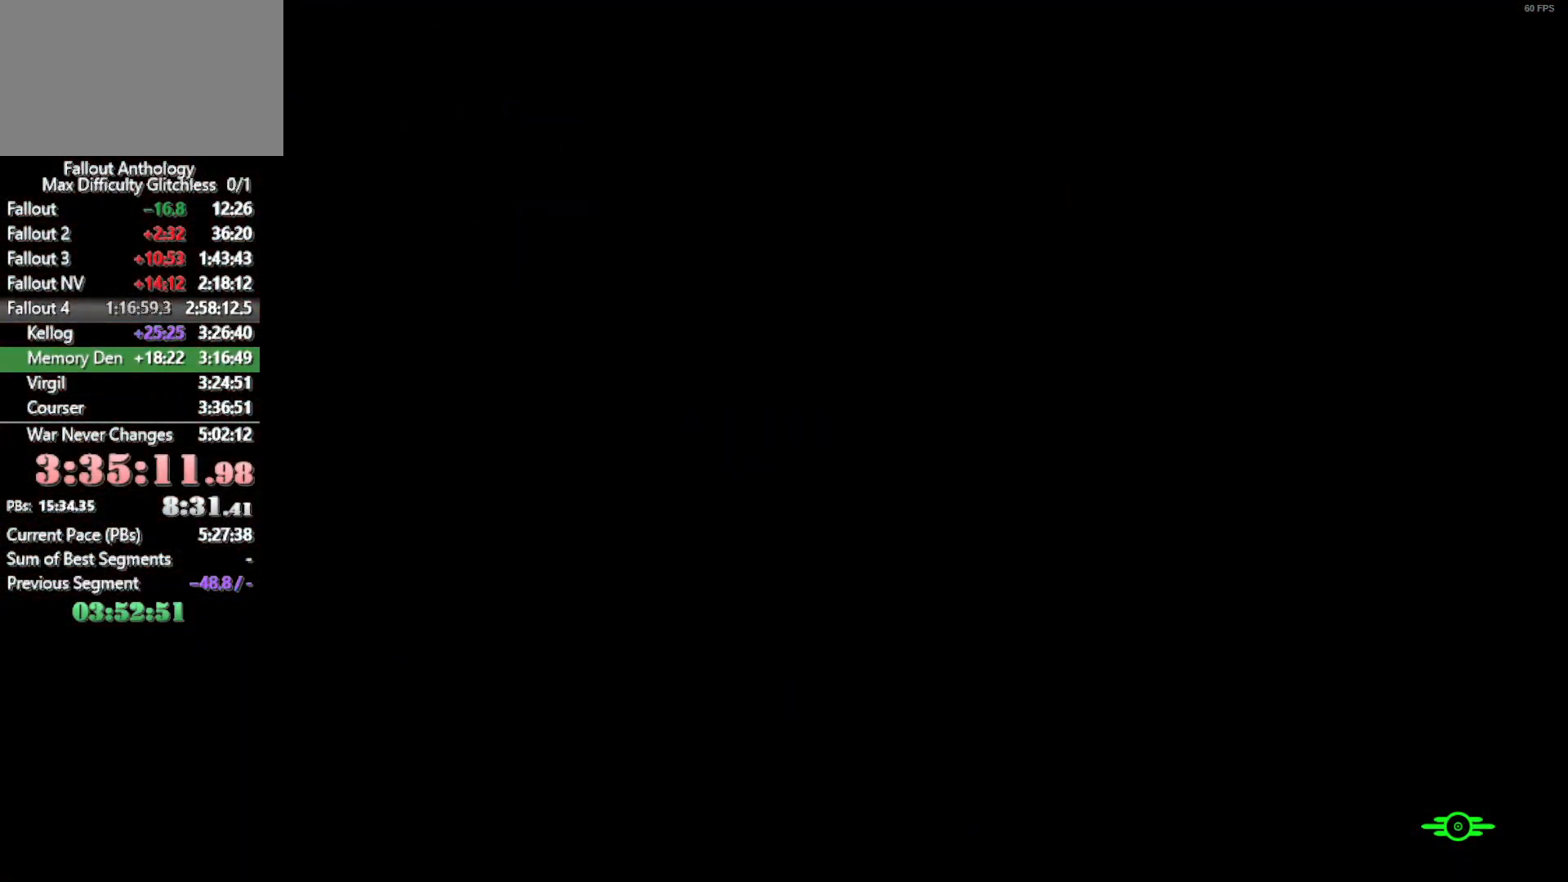
{"keys": [], "mouse": [], "mouse_move": "still", "events": [[316, "w", "up"]]}
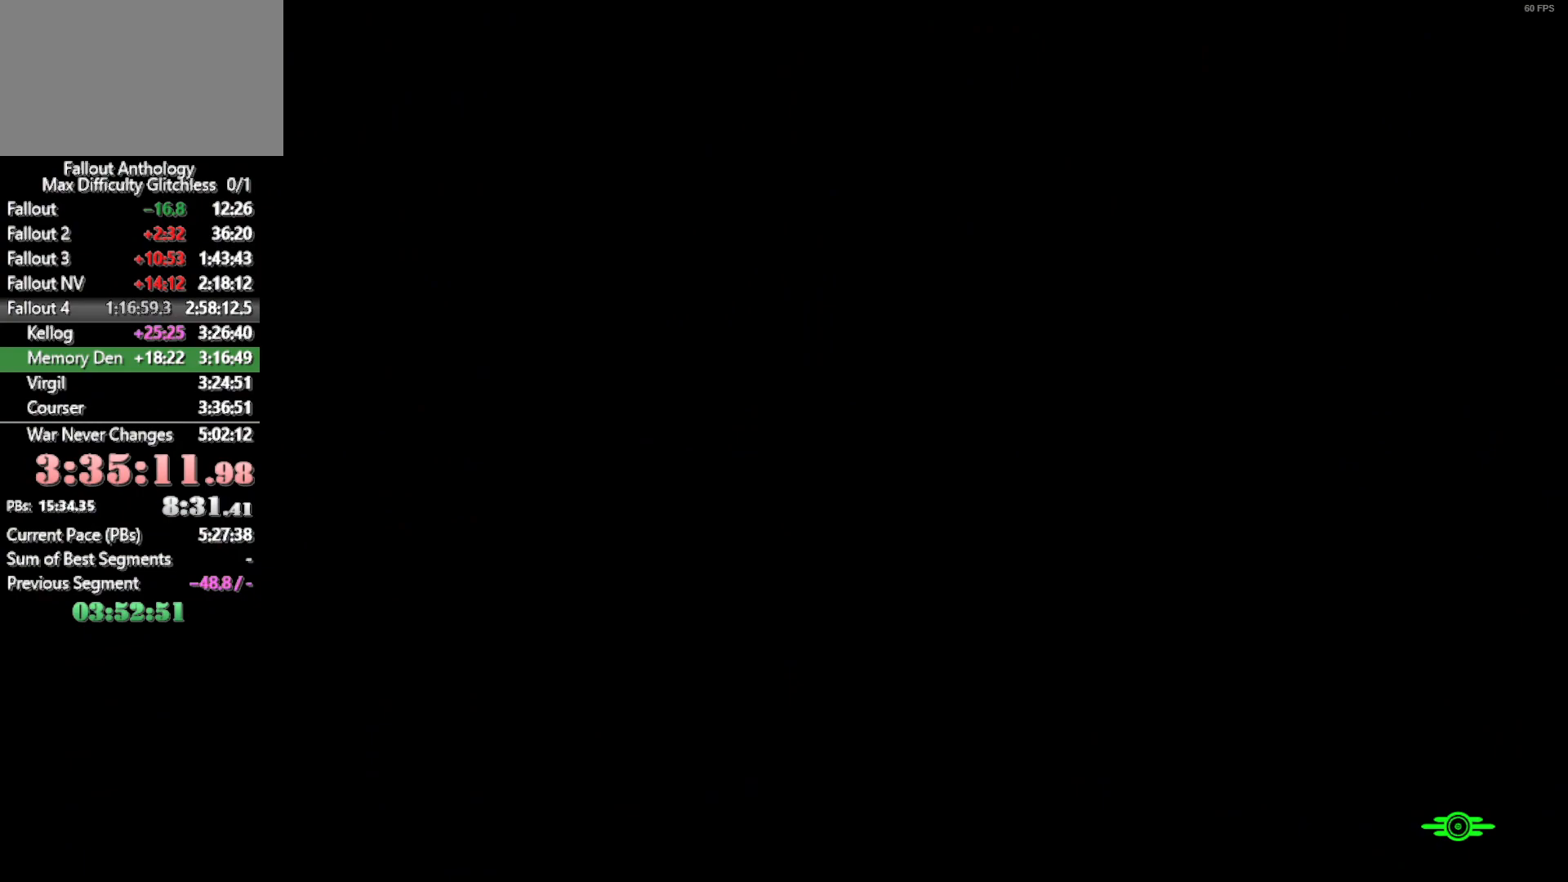
{"keys": [], "mouse": [], "mouse_move": "still", "events": []}
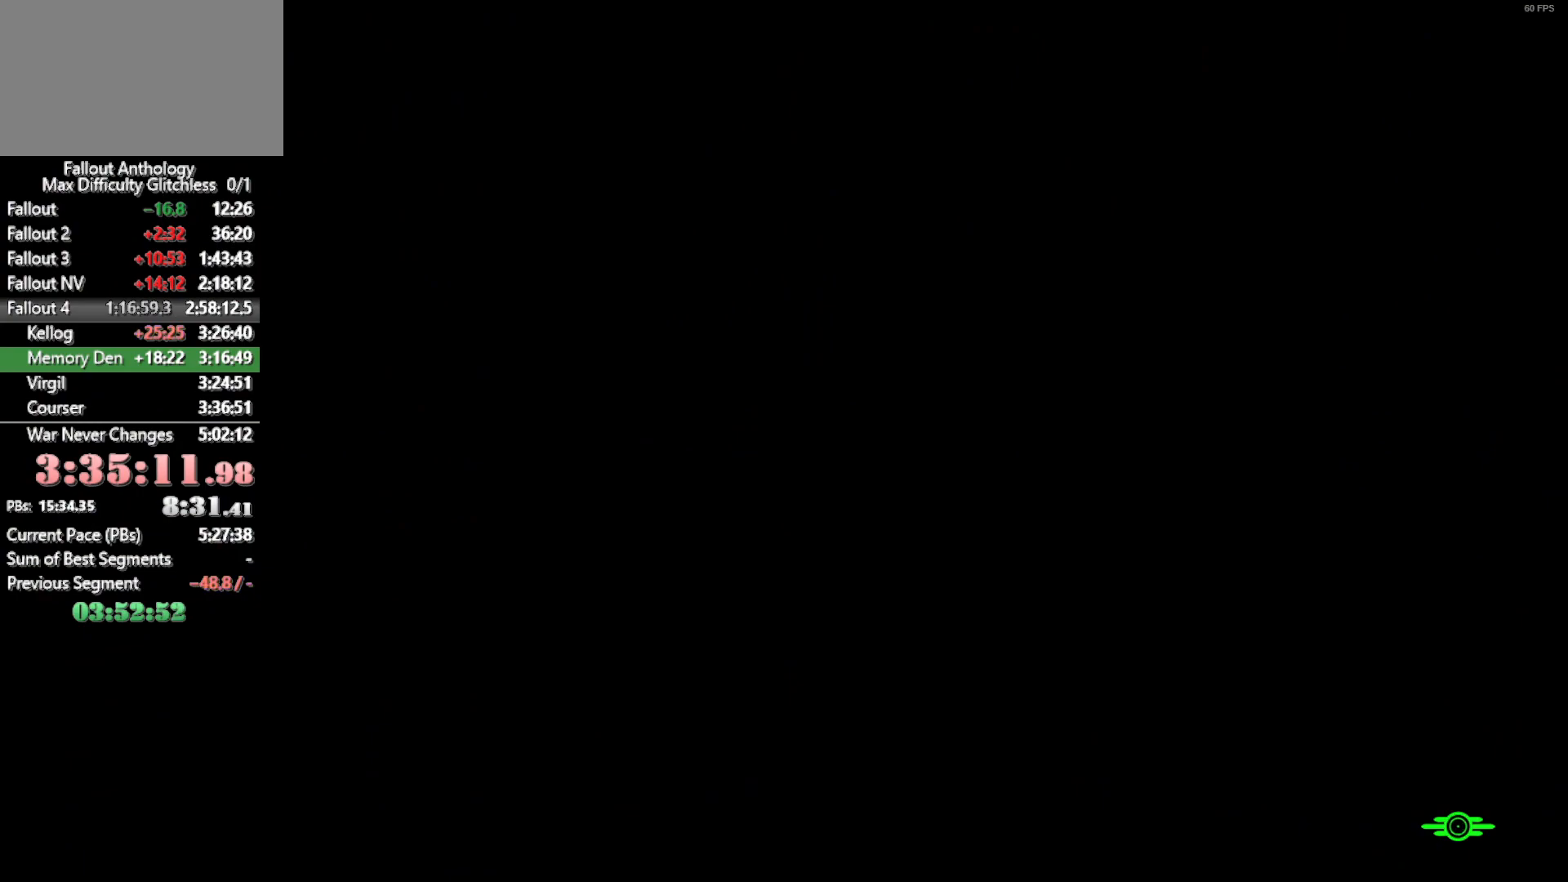
{"keys": [], "mouse": [], "mouse_move": "still", "events": []}
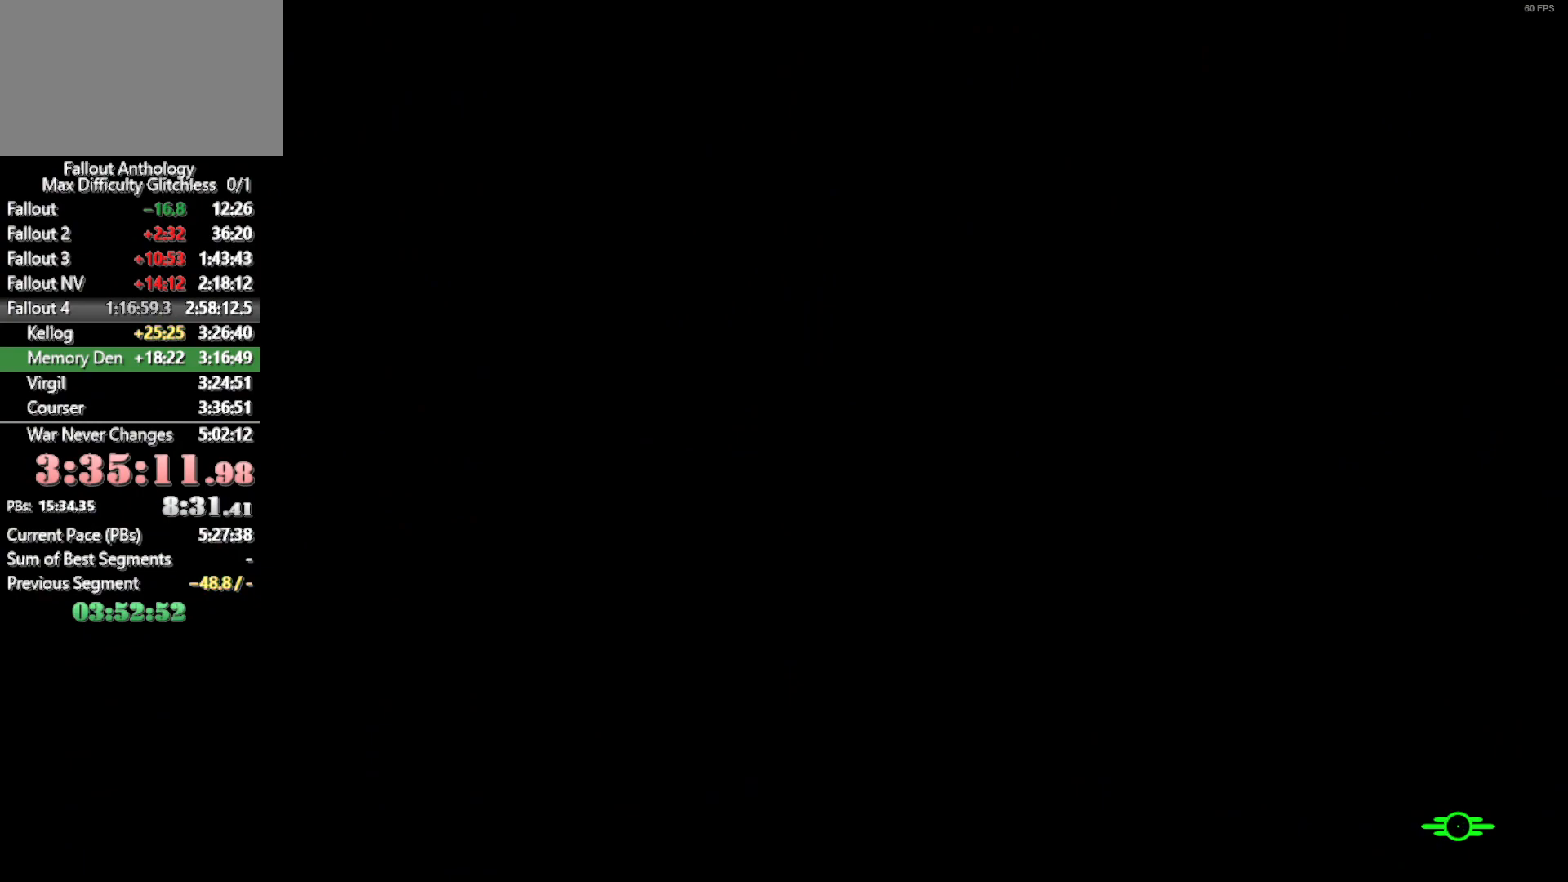
{"keys": [], "mouse": [], "mouse_move": "still", "events": []}
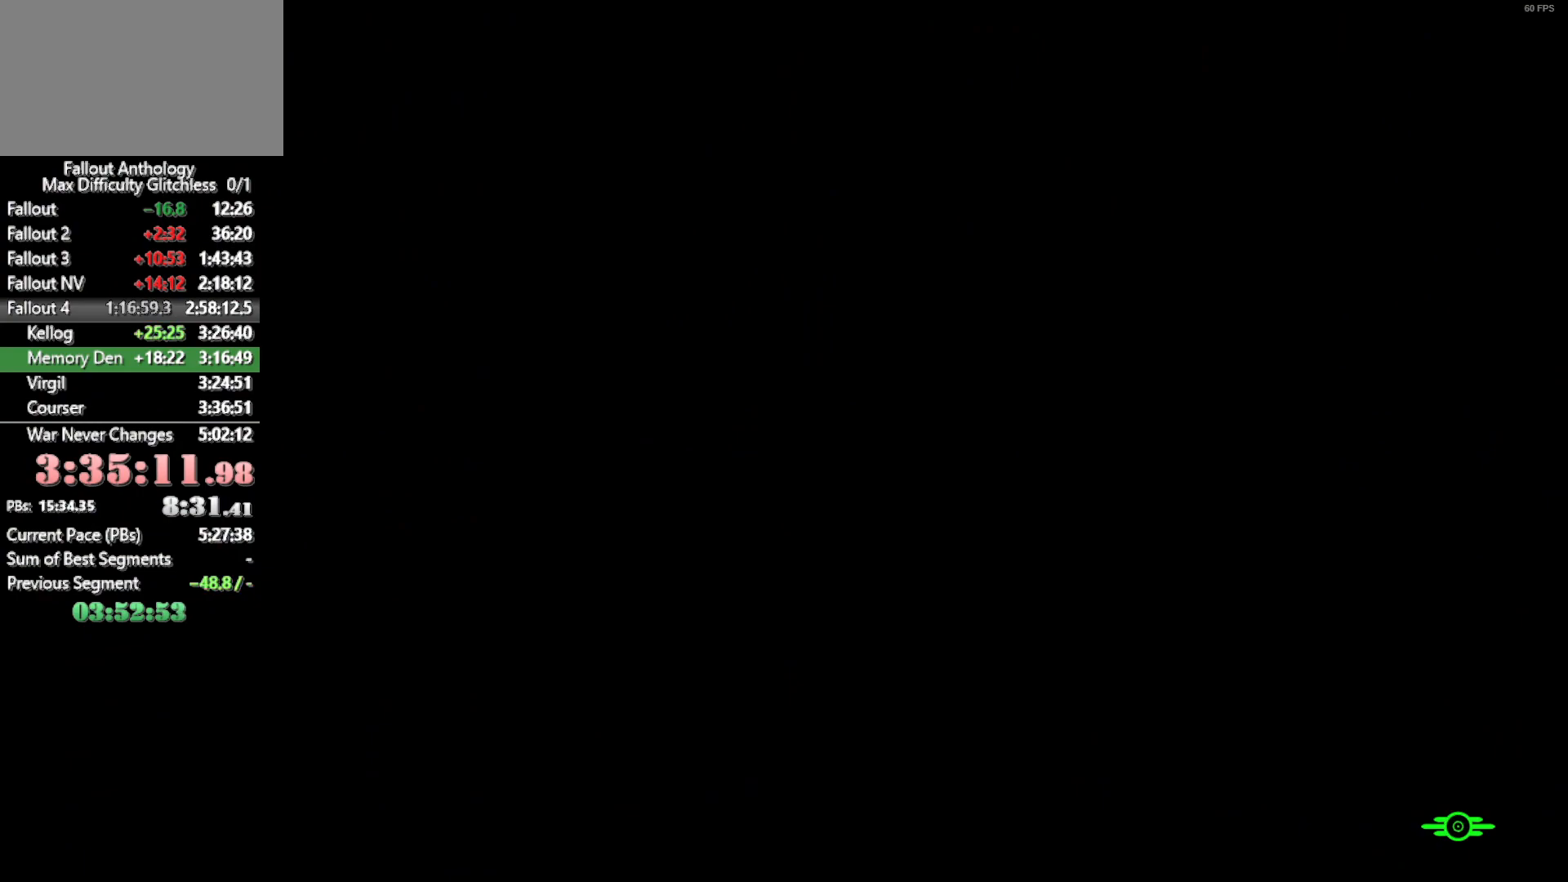
{"keys": [], "mouse": [], "mouse_move": "still", "events": []}
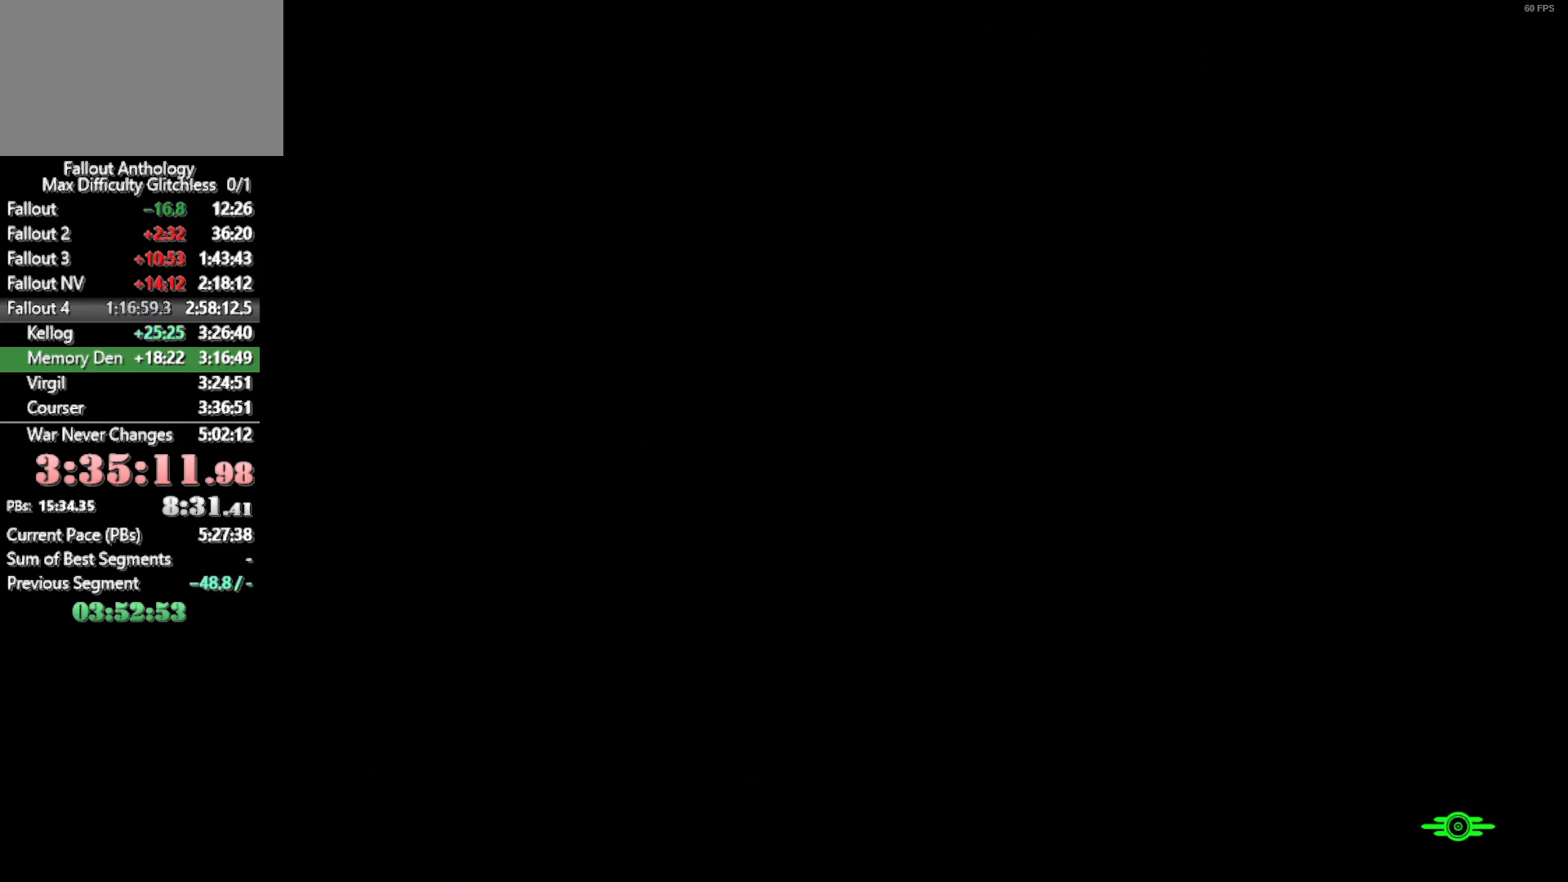
{"keys": [], "mouse": [], "mouse_move": "still", "events": []}
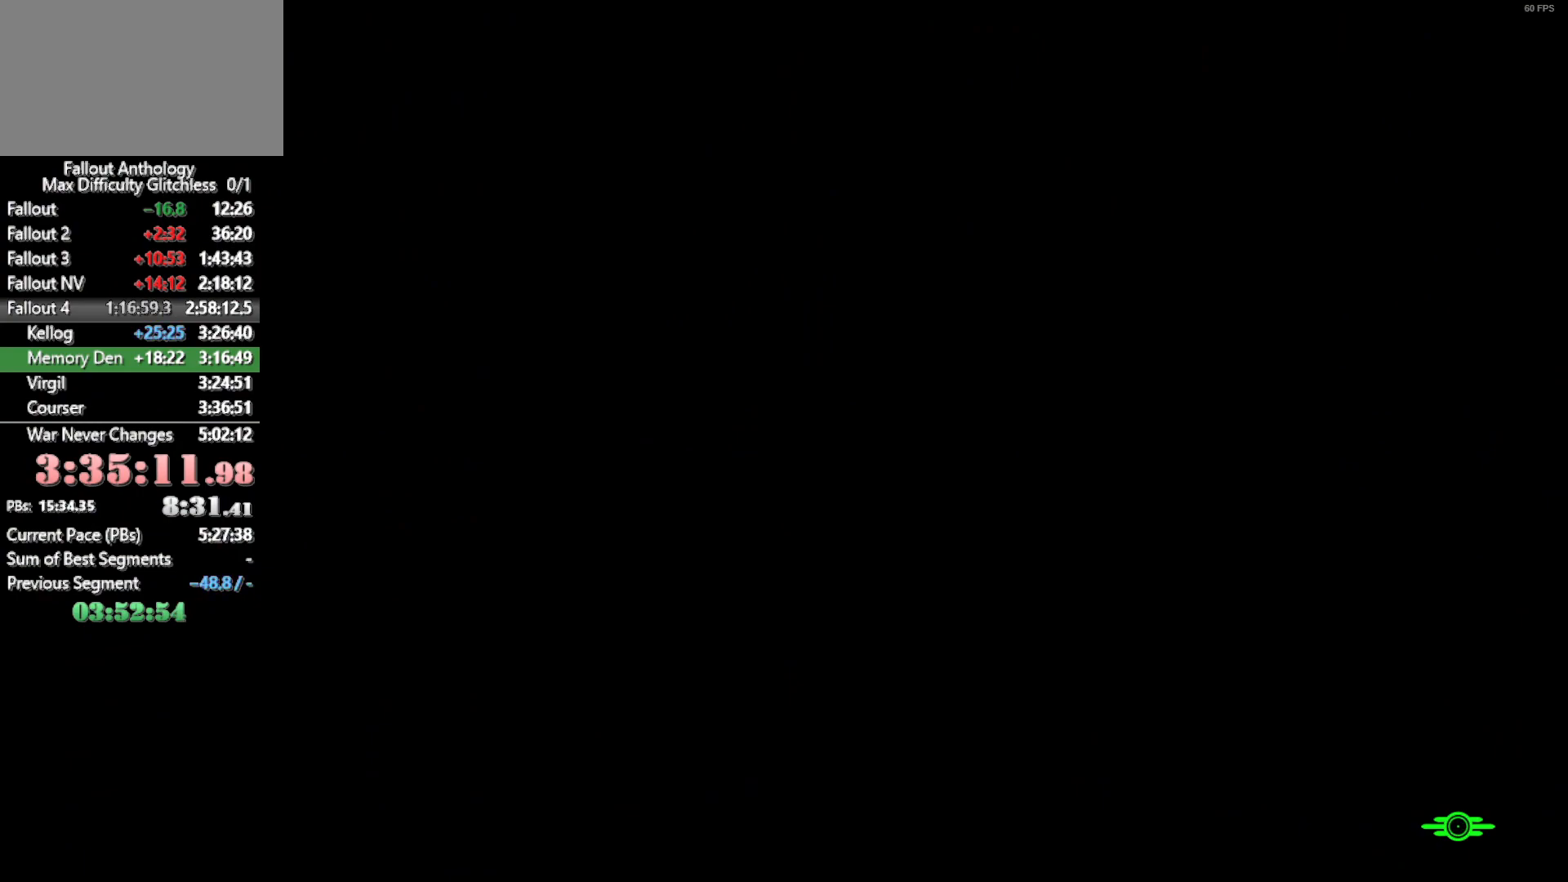
{"keys": [], "mouse": [], "mouse_move": "still", "events": []}
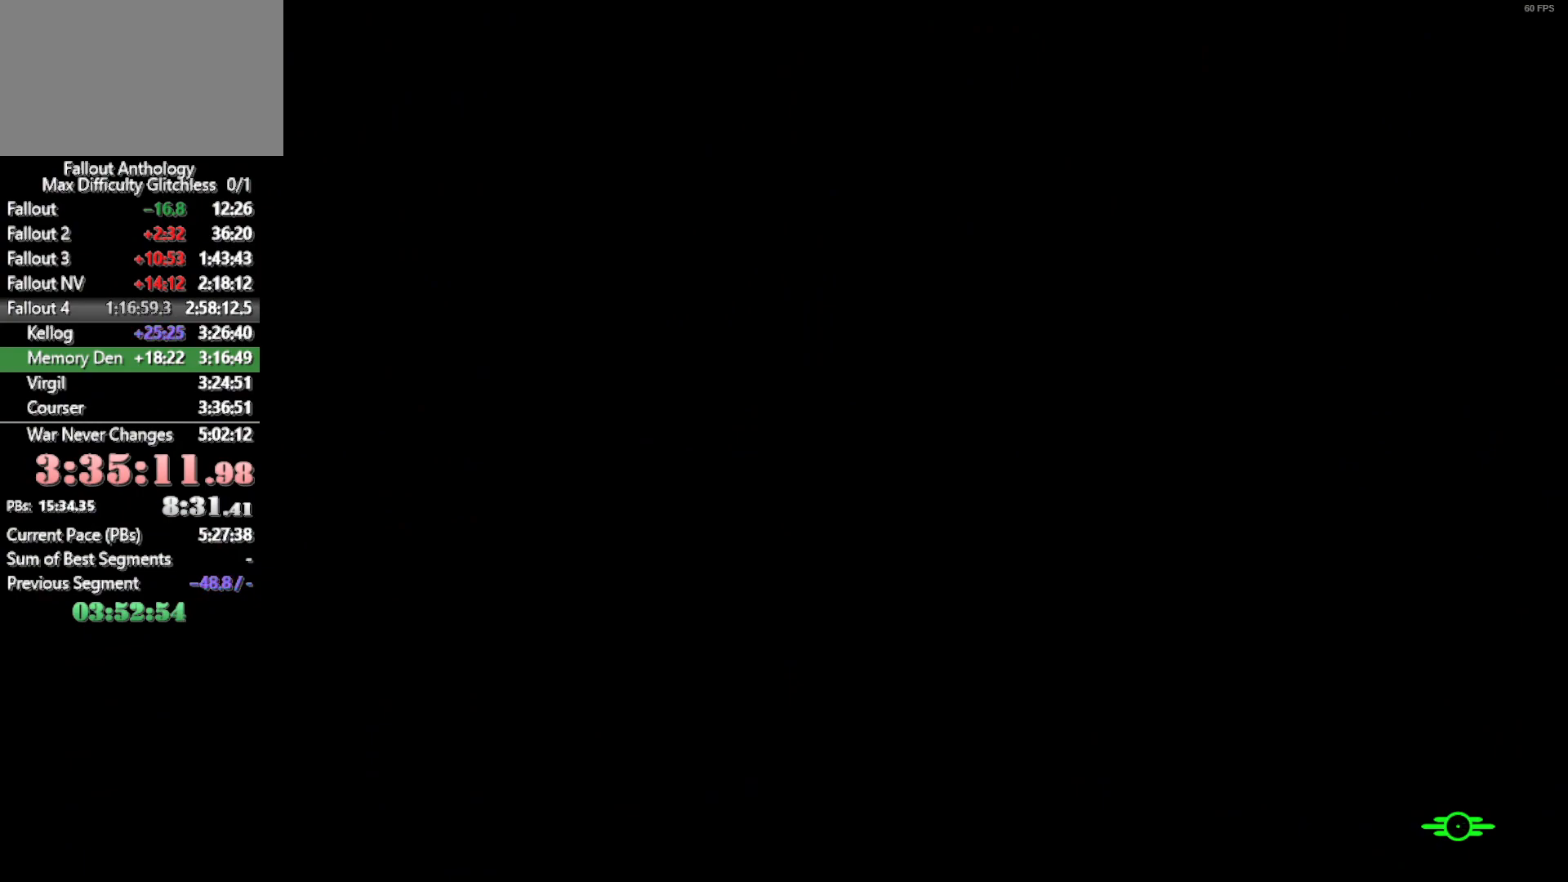
{"keys": [], "mouse": [], "mouse_move": "still", "events": []}
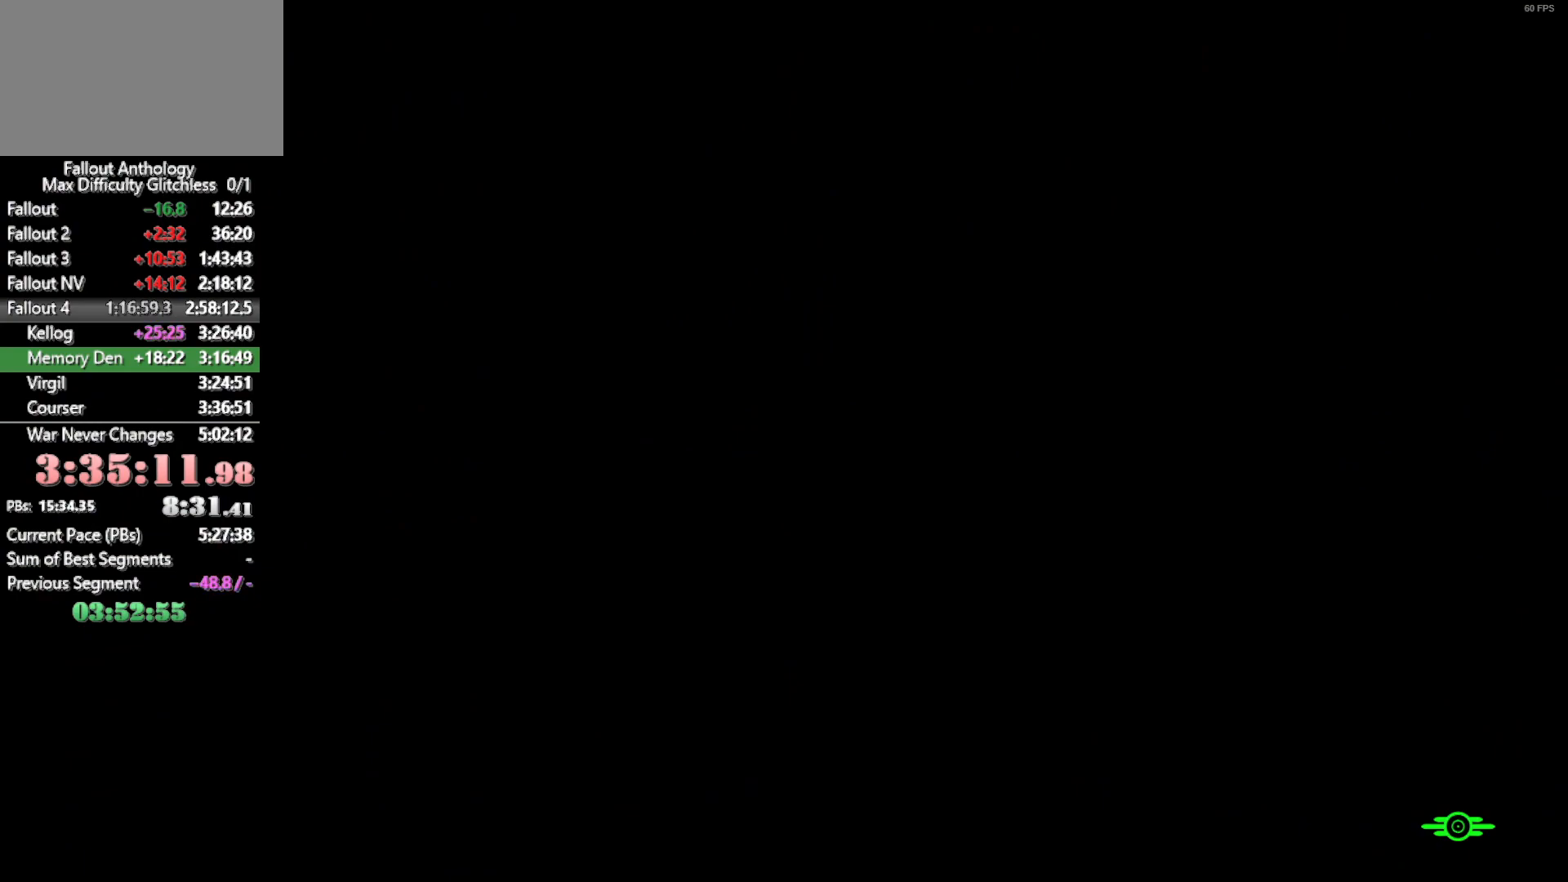
{"keys": [], "mouse": [], "mouse_move": "still", "events": []}
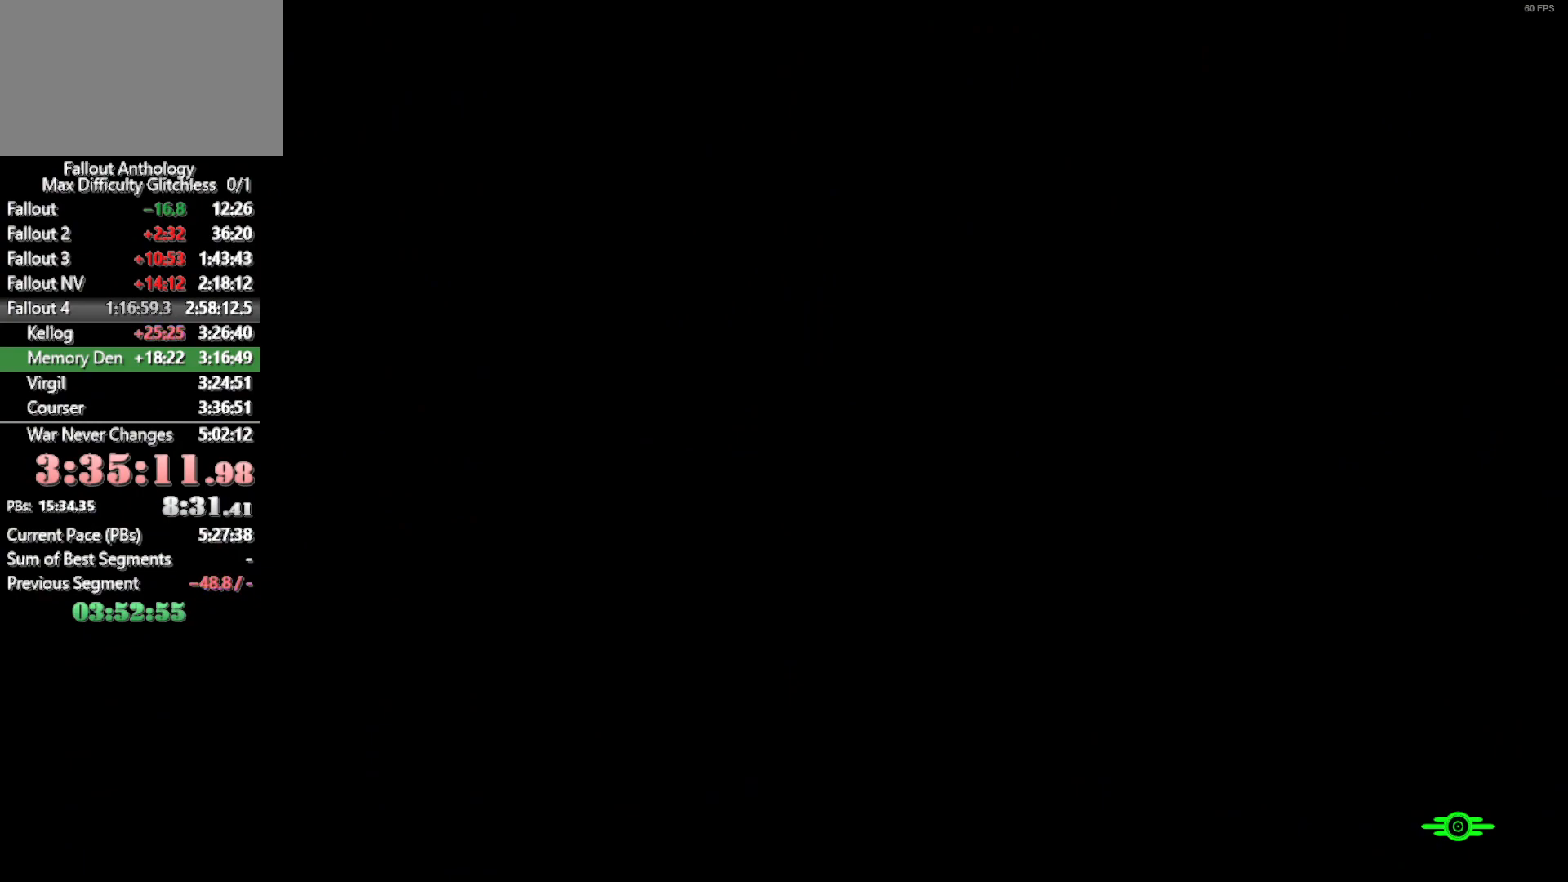
{"keys": [], "mouse": [], "mouse_move": "still", "events": []}
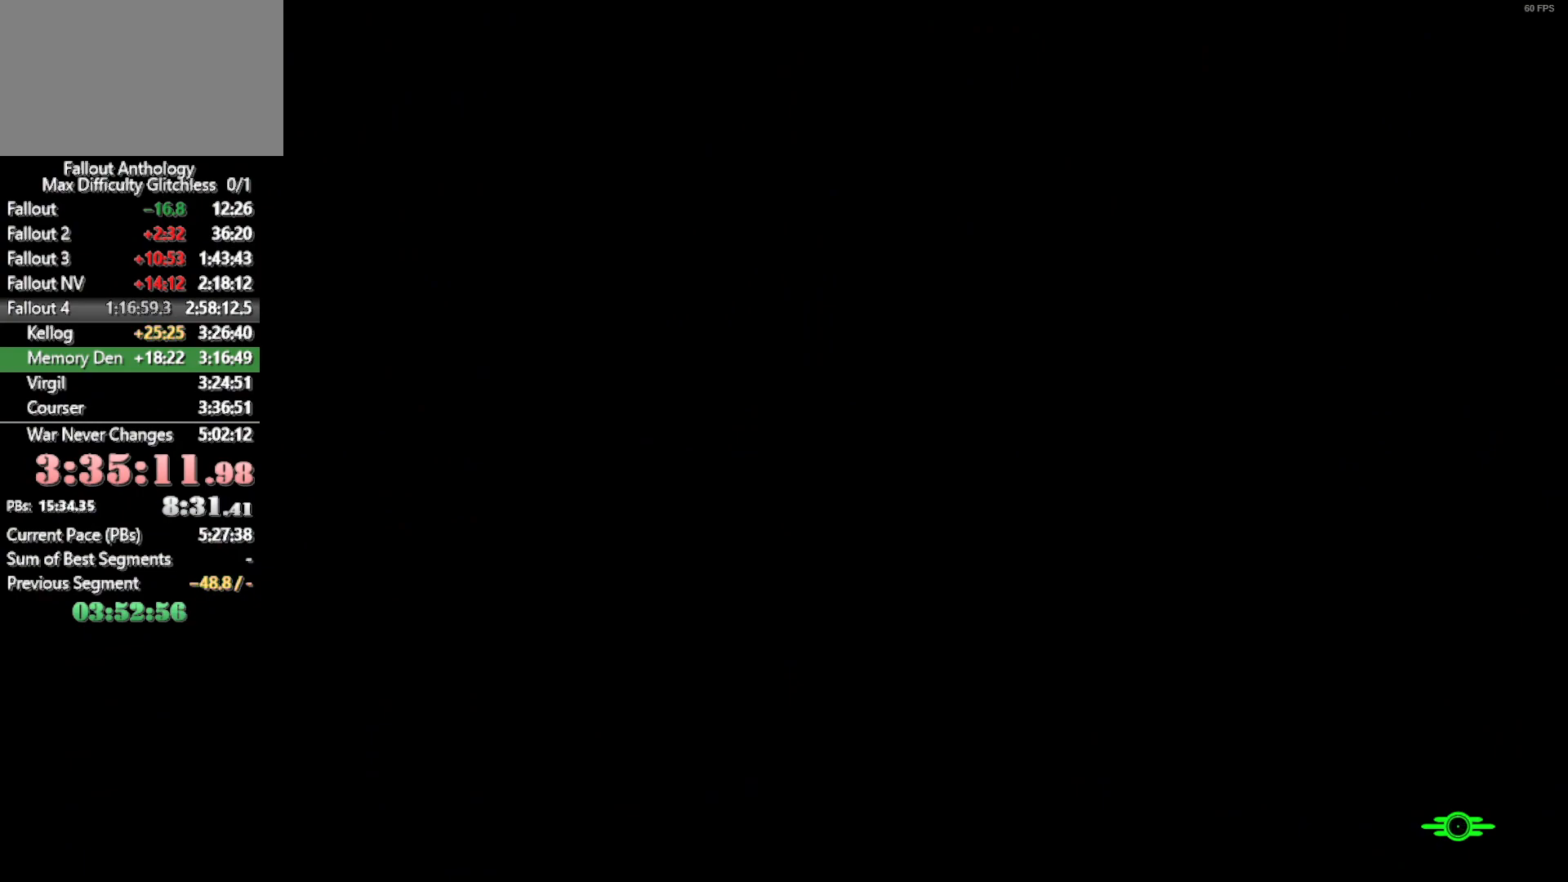
{"keys": ["w"], "mouse": [], "mouse_move": "down", "events": [[433, "w", "down"]]}
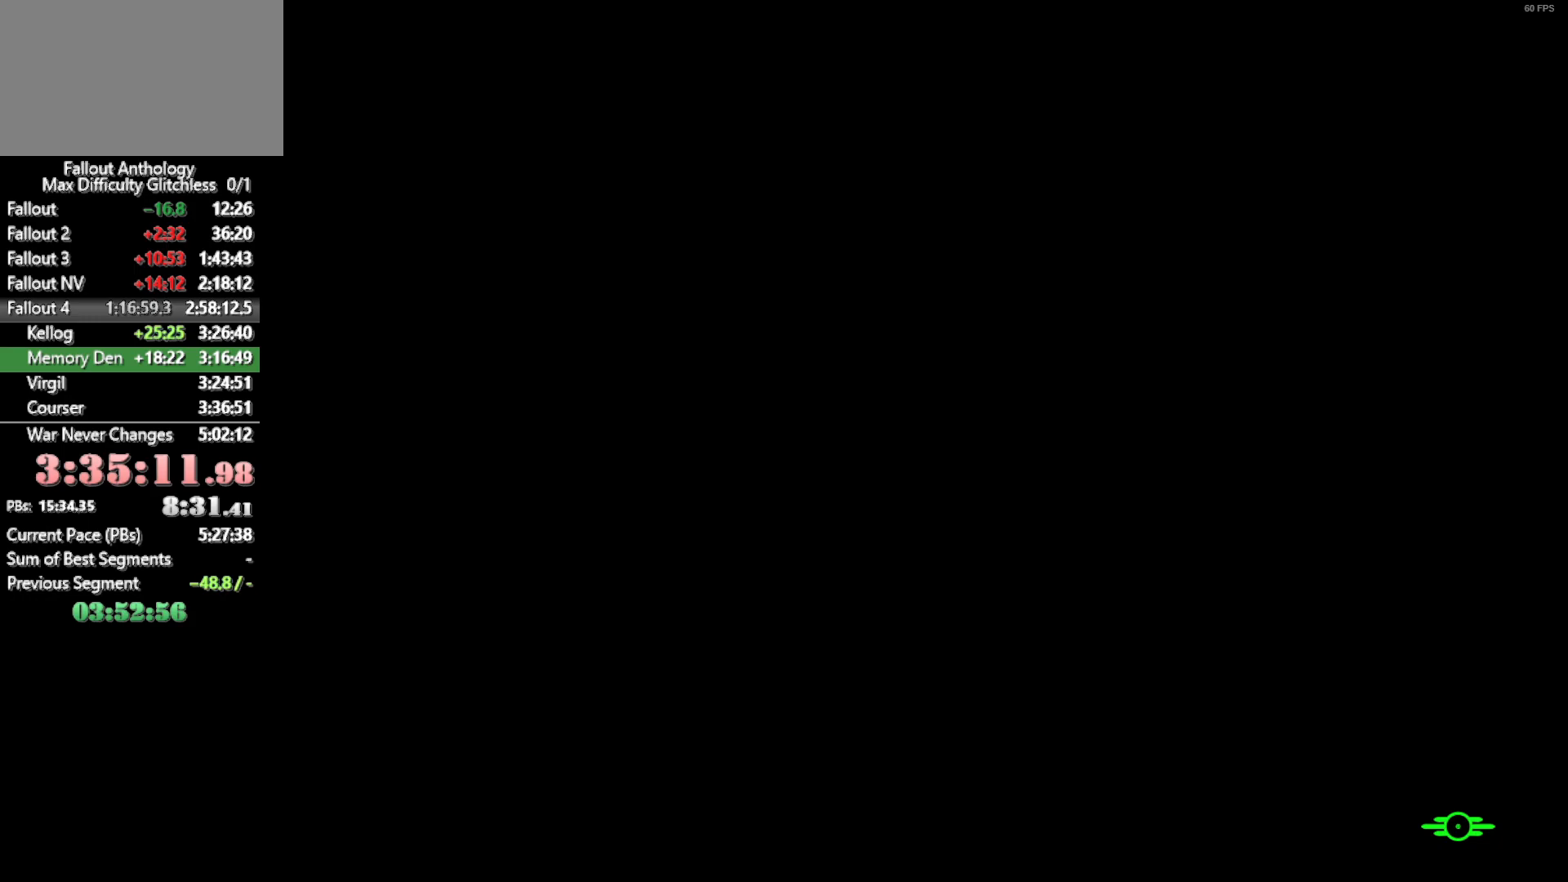
{"keys": ["w"], "mouse": [], "mouse_move": "still", "events": []}
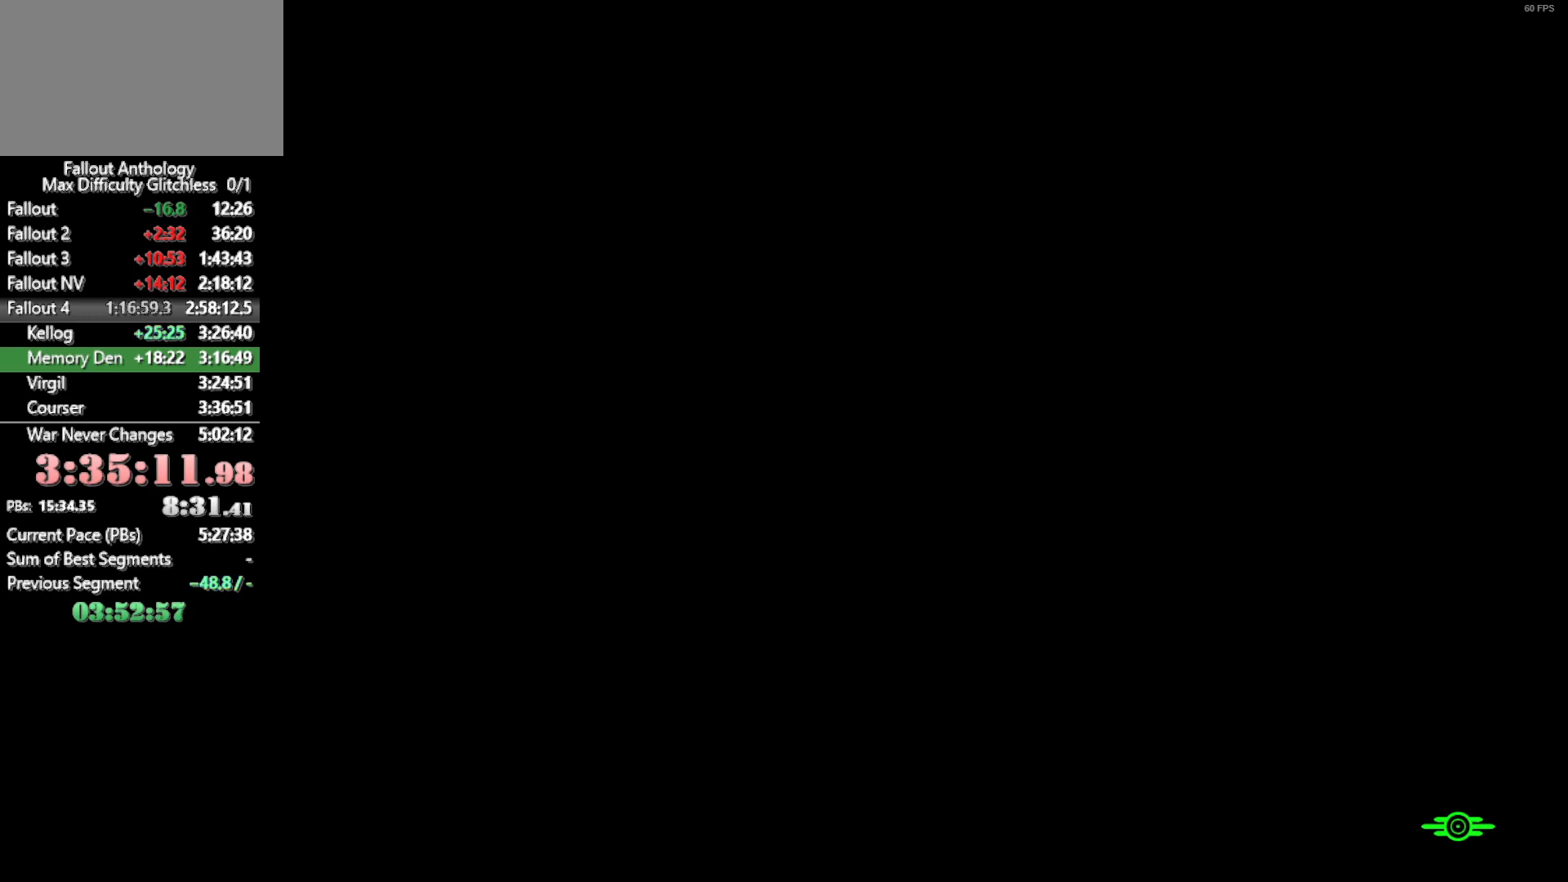
{"keys": [], "mouse": [], "mouse_move": "still", "events": [[233, "w", "up"]]}
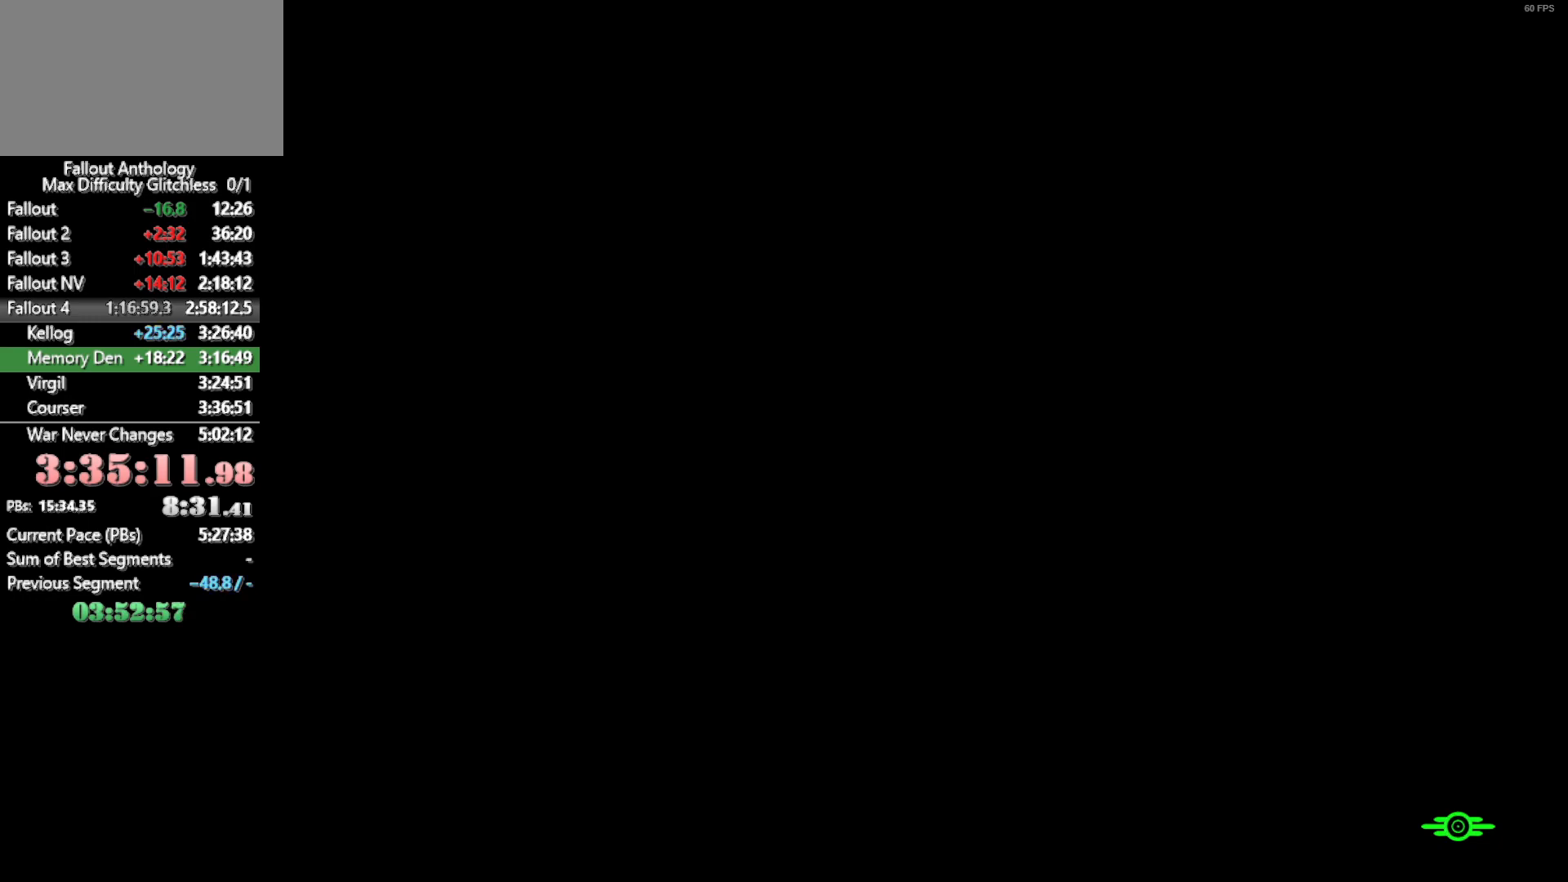
{"keys": [], "mouse": [], "mouse_move": "still", "events": [[16, "w", "down"], [483, "w", "up"]]}
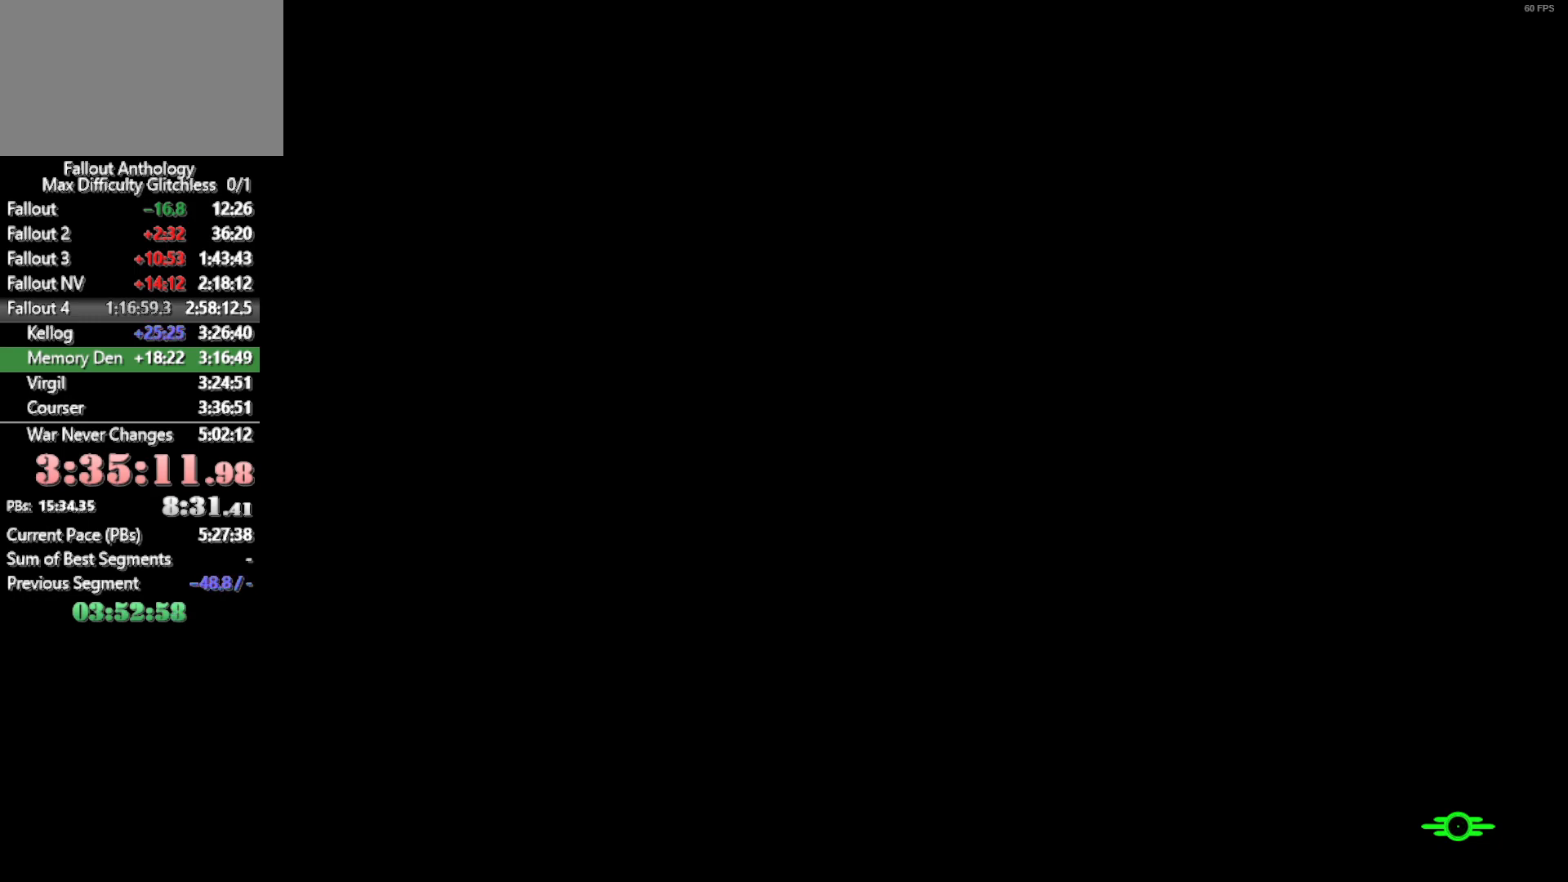
{"keys": [], "mouse": [], "mouse_move": "still", "events": []}
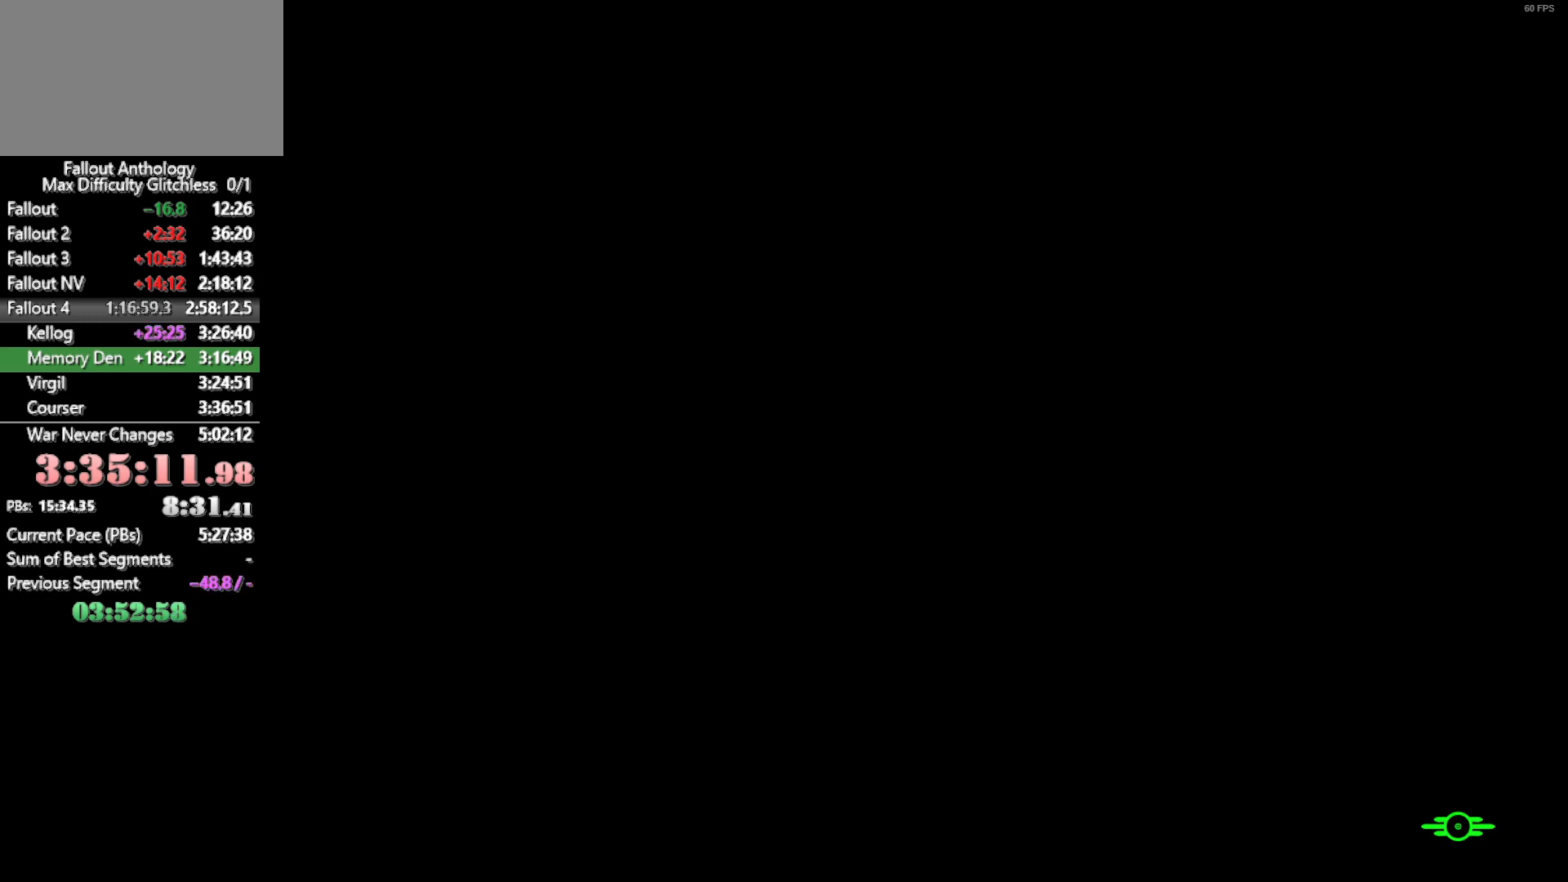
{"keys": [], "mouse": [], "mouse_move": "still", "events": []}
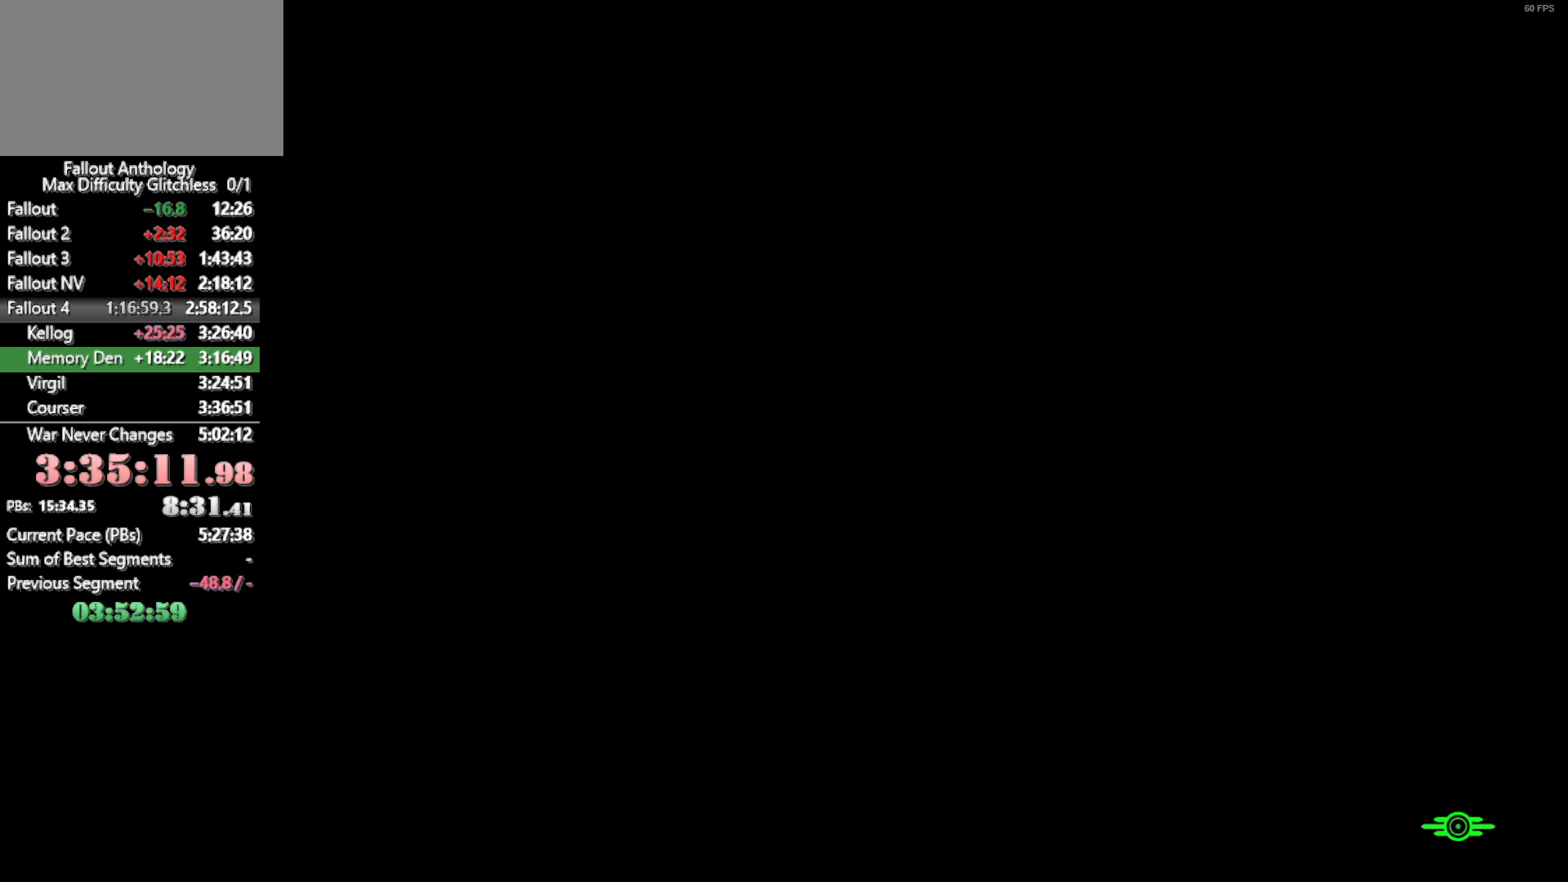
{"keys": [], "mouse": [], "mouse_move": "still", "events": []}
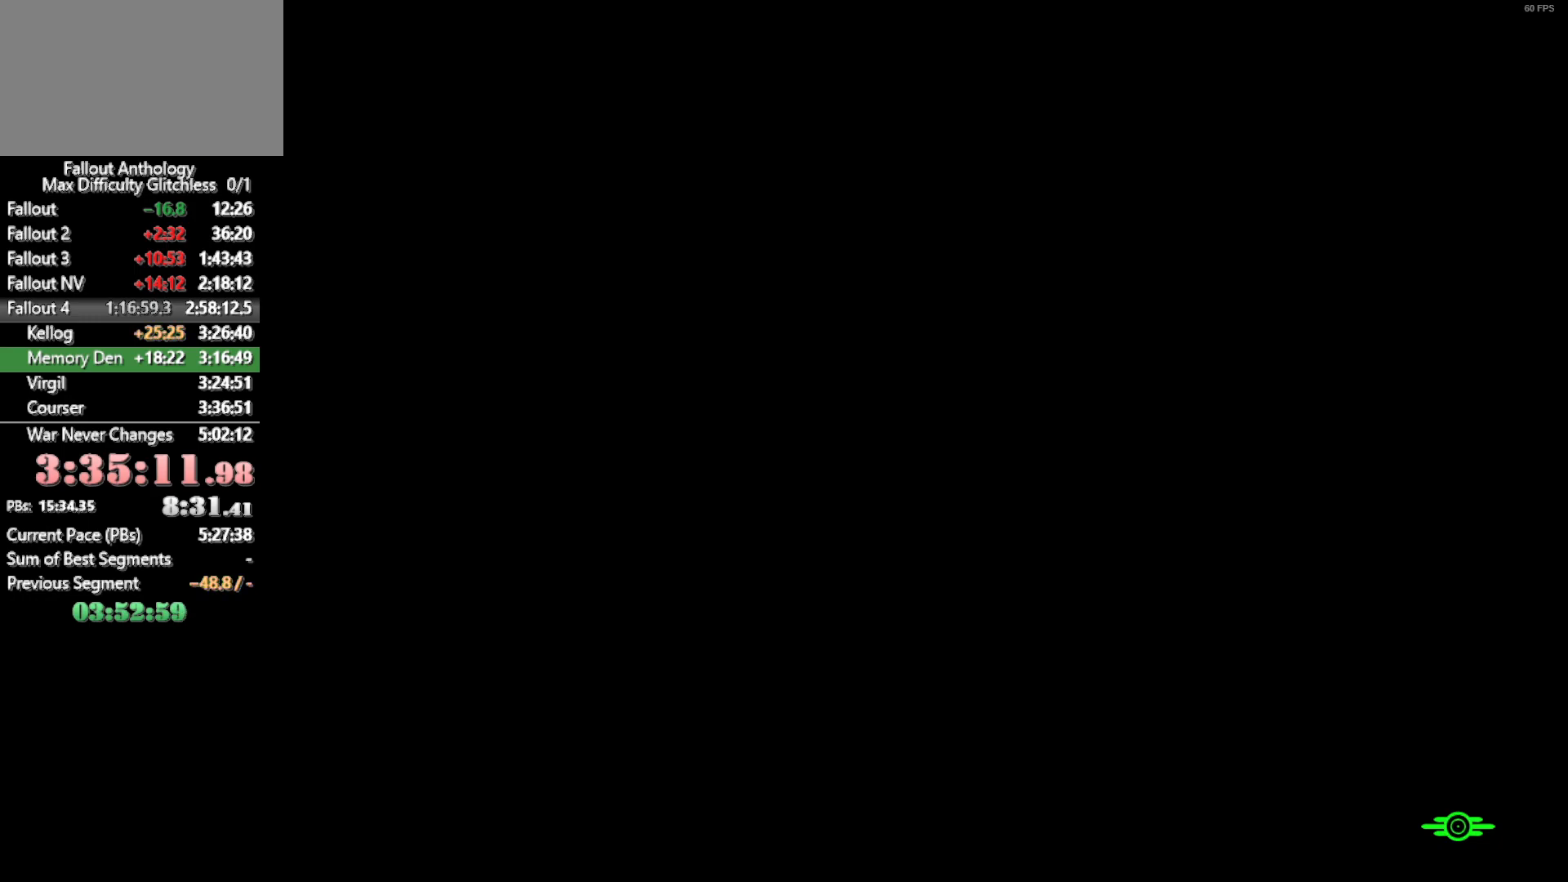
{"keys": [], "mouse": [], "mouse_move": "still", "events": []}
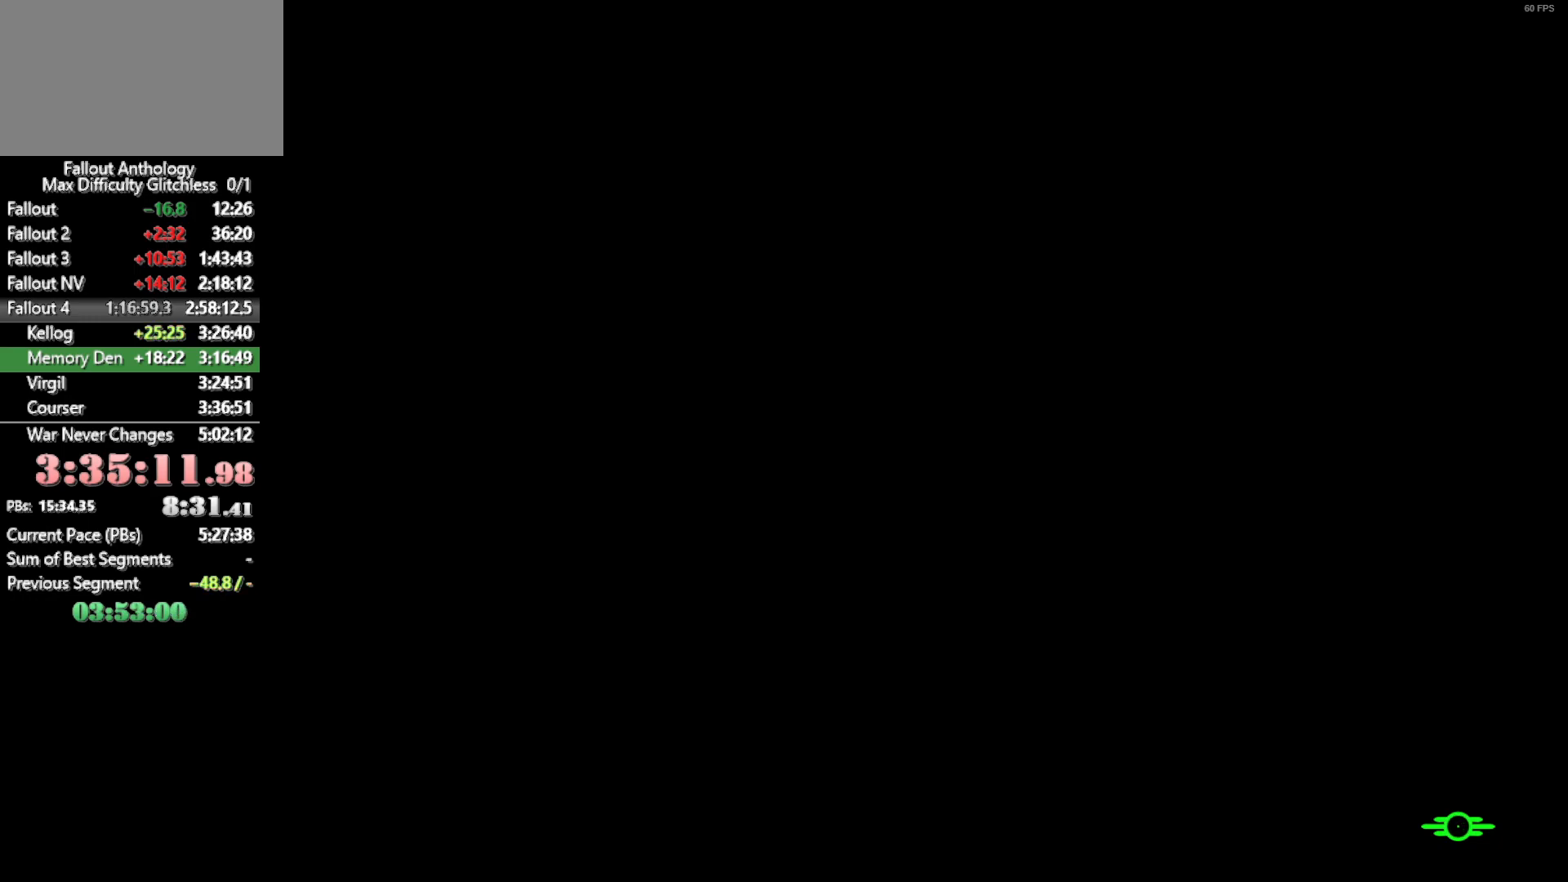
{"keys": ["w"], "mouse": [], "mouse_move": "still", "events": [[183, "w", "down"]]}
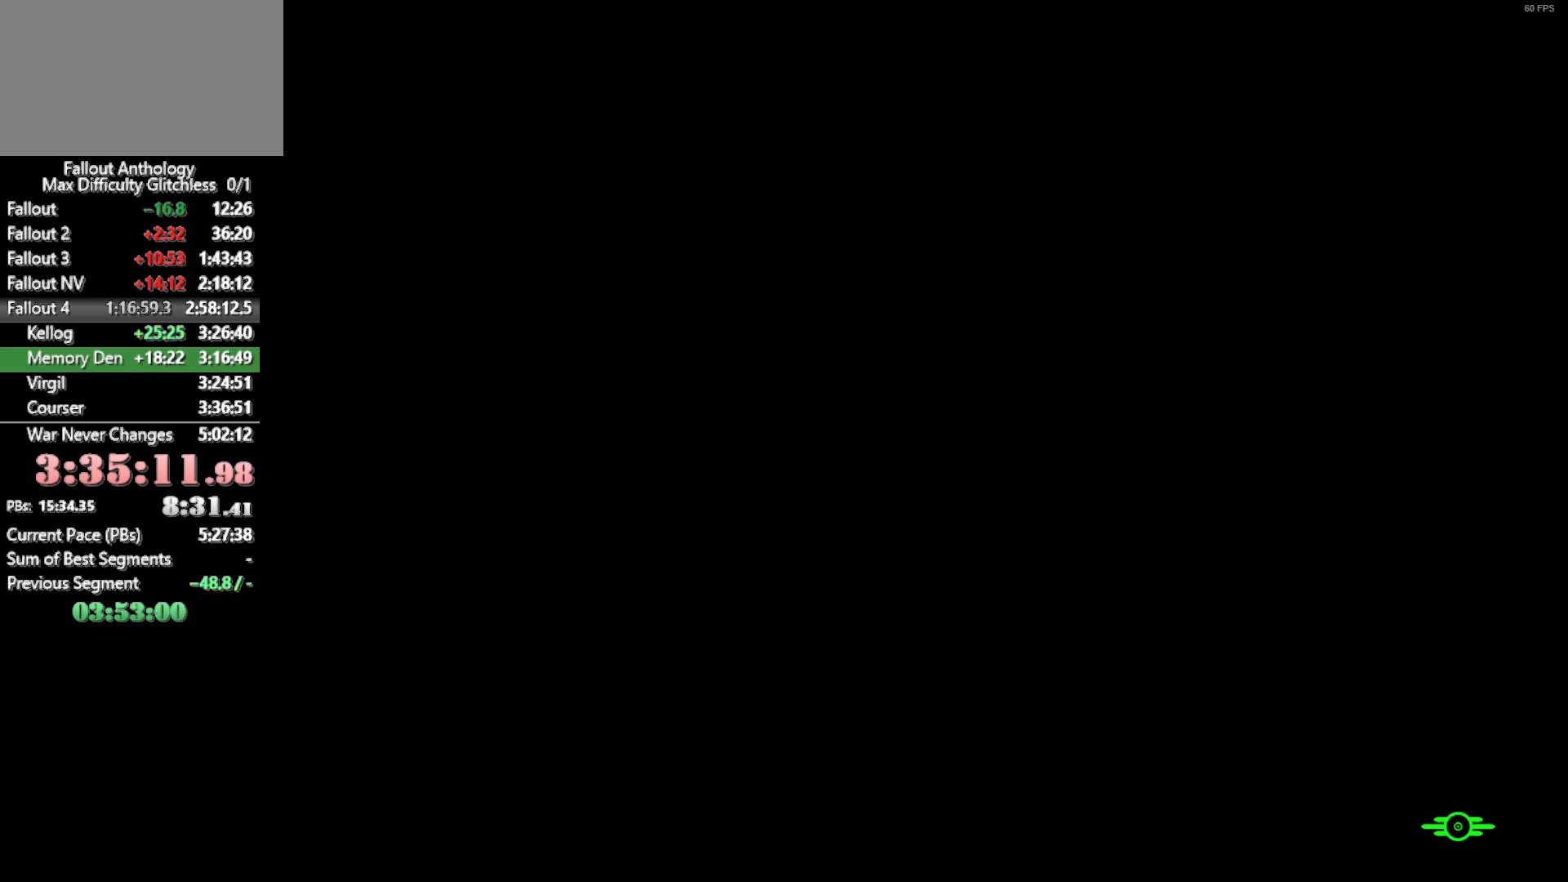
{"keys": [], "mouse": [], "mouse_move": "still", "events": [[50, "w", "up"]]}
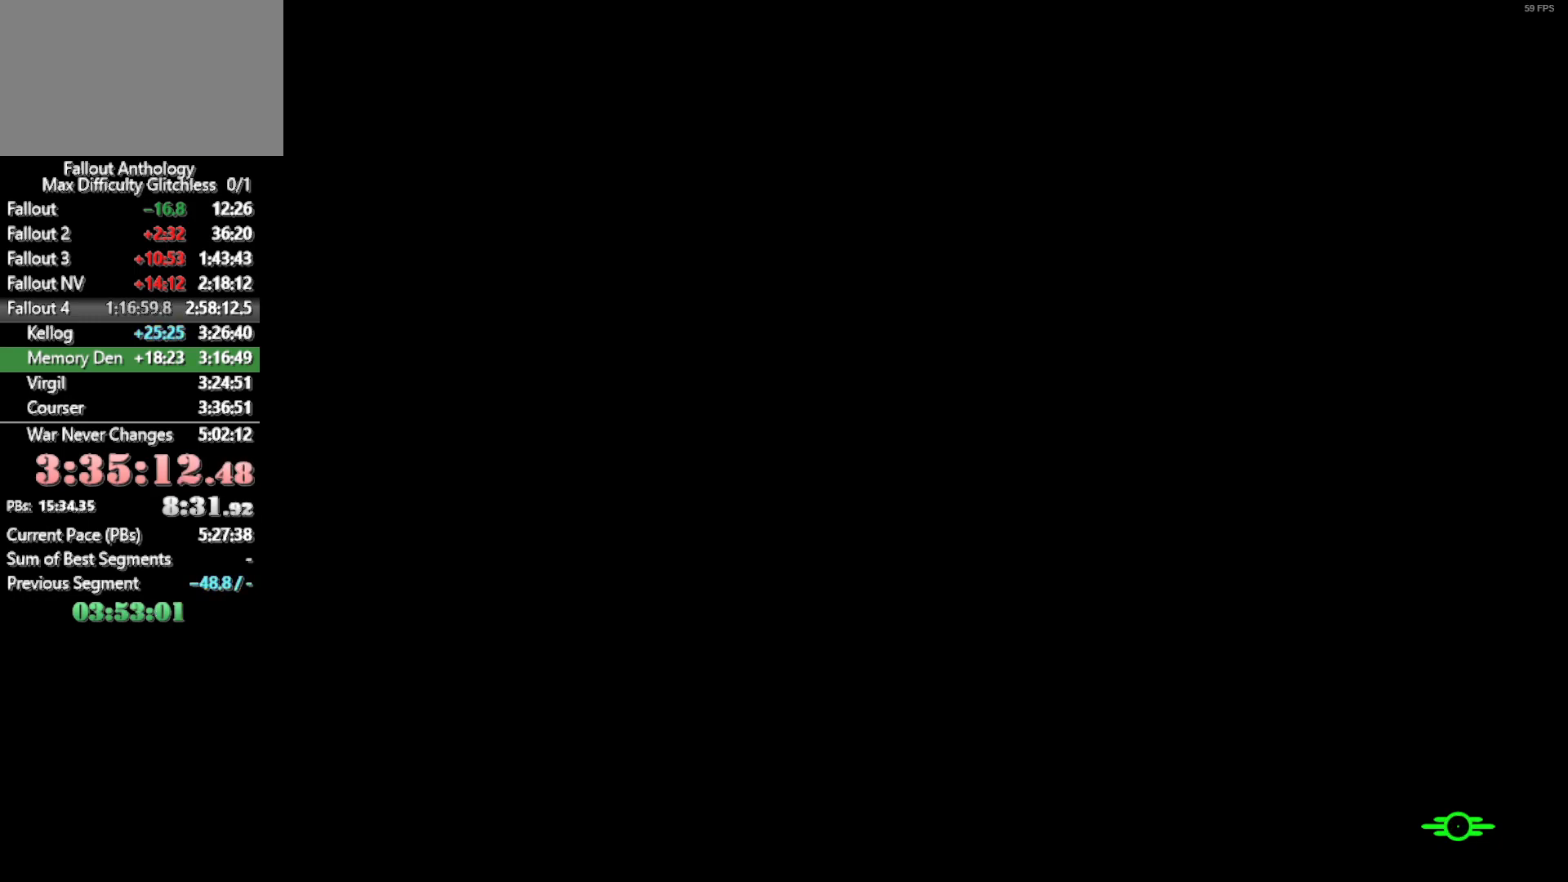
{"keys": [], "mouse": [], "mouse_move": "down-right", "events": []}
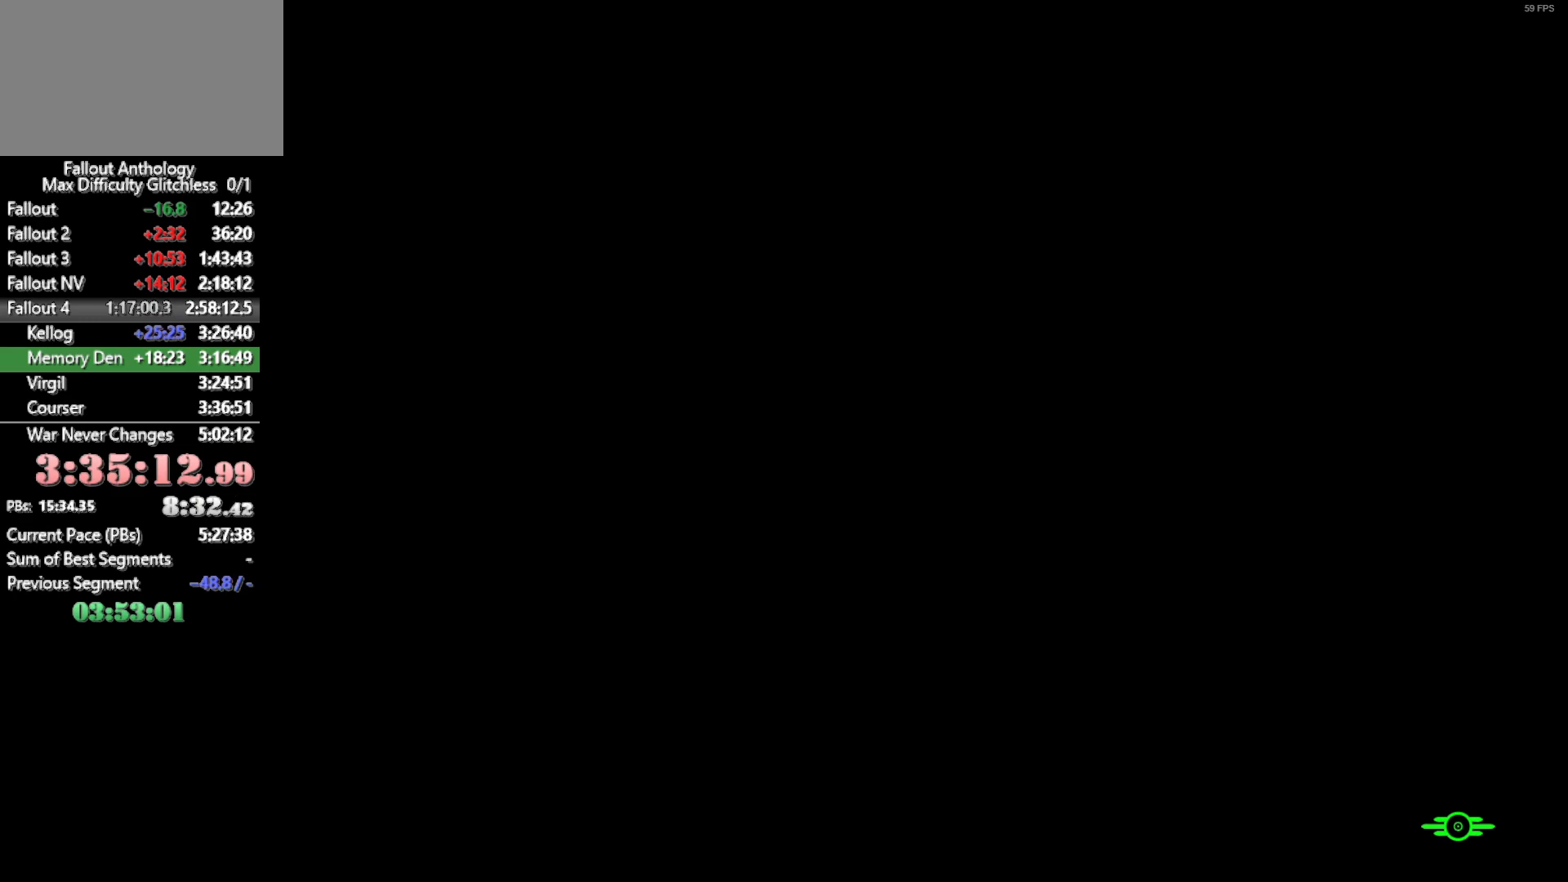
{"keys": ["w"], "mouse": [], "mouse_move": "still", "events": [[83, "w", "down"]]}
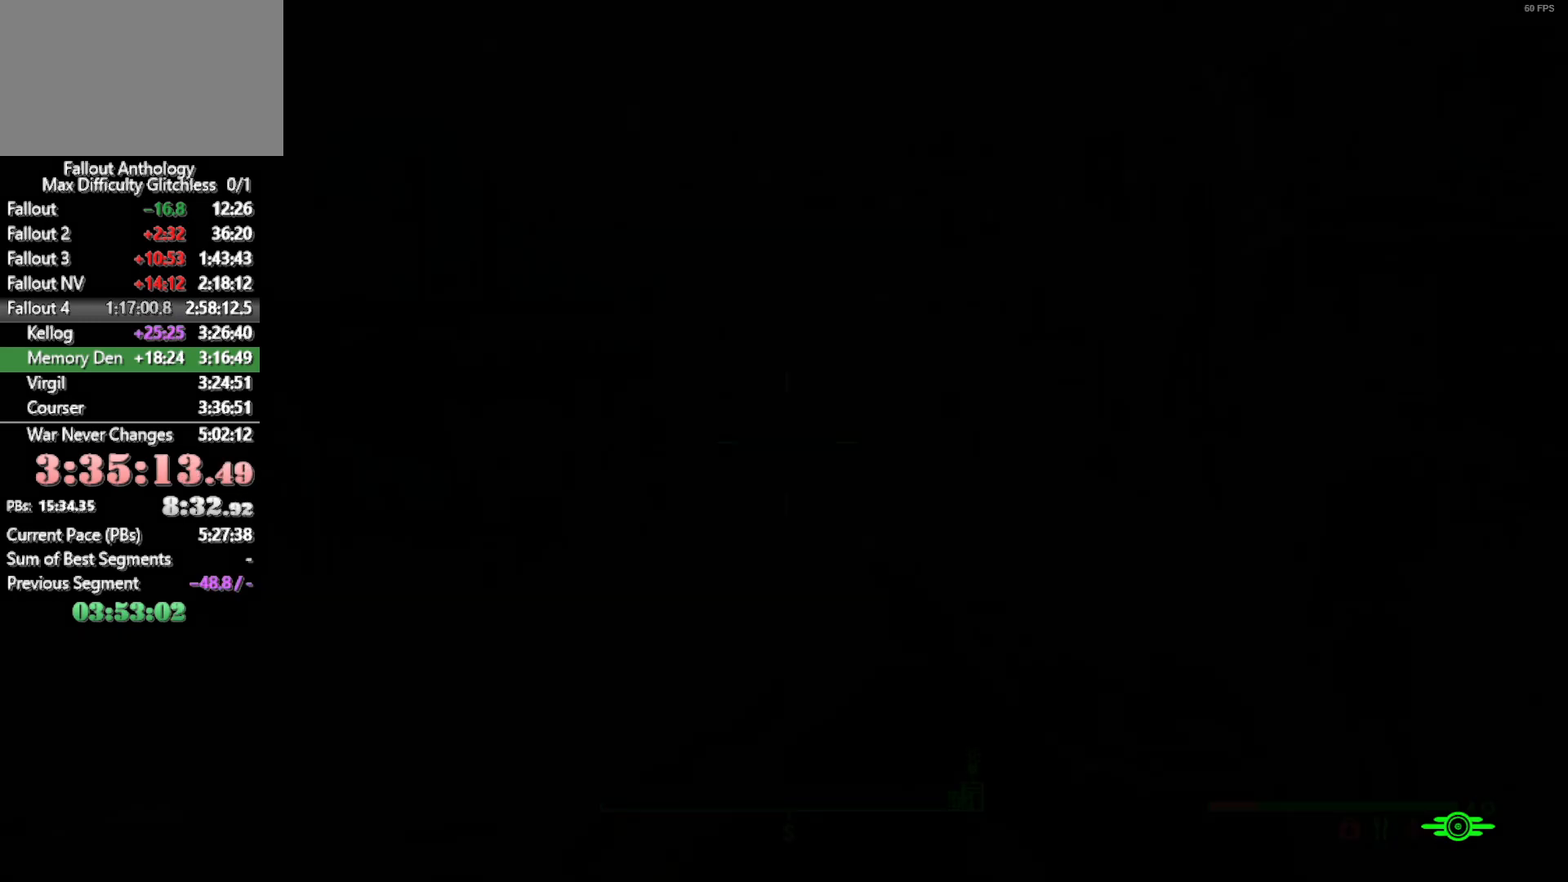
{"keys": ["w"], "mouse": [], "mouse_move": "up-right", "events": []}
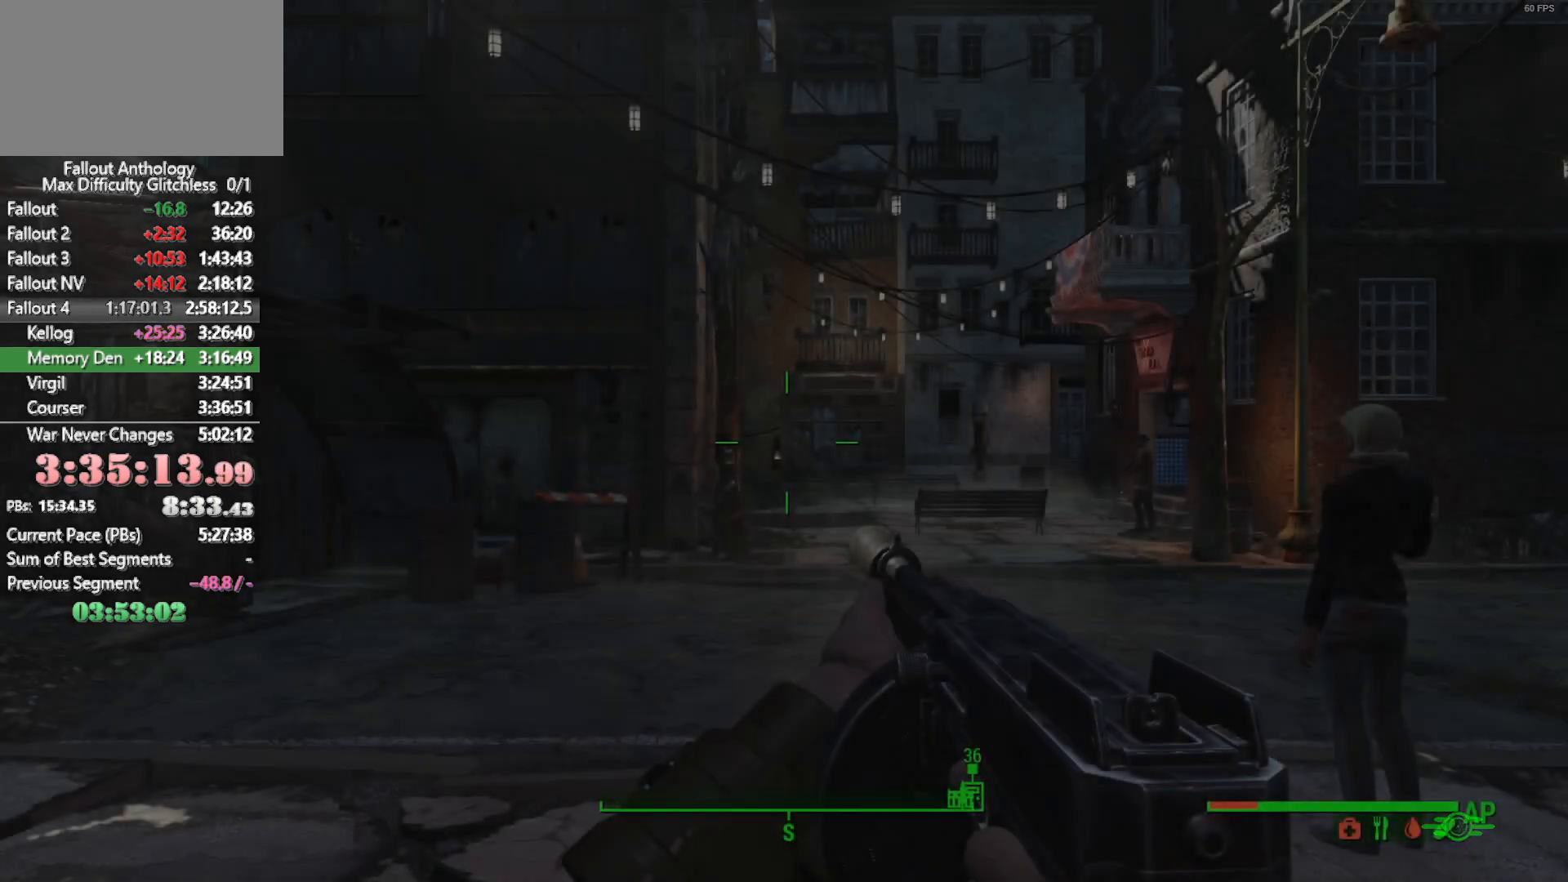
{"keys": ["shift", "w"], "mouse": [], "mouse_move": "still", "events": [[500, "shift", "down"]]}
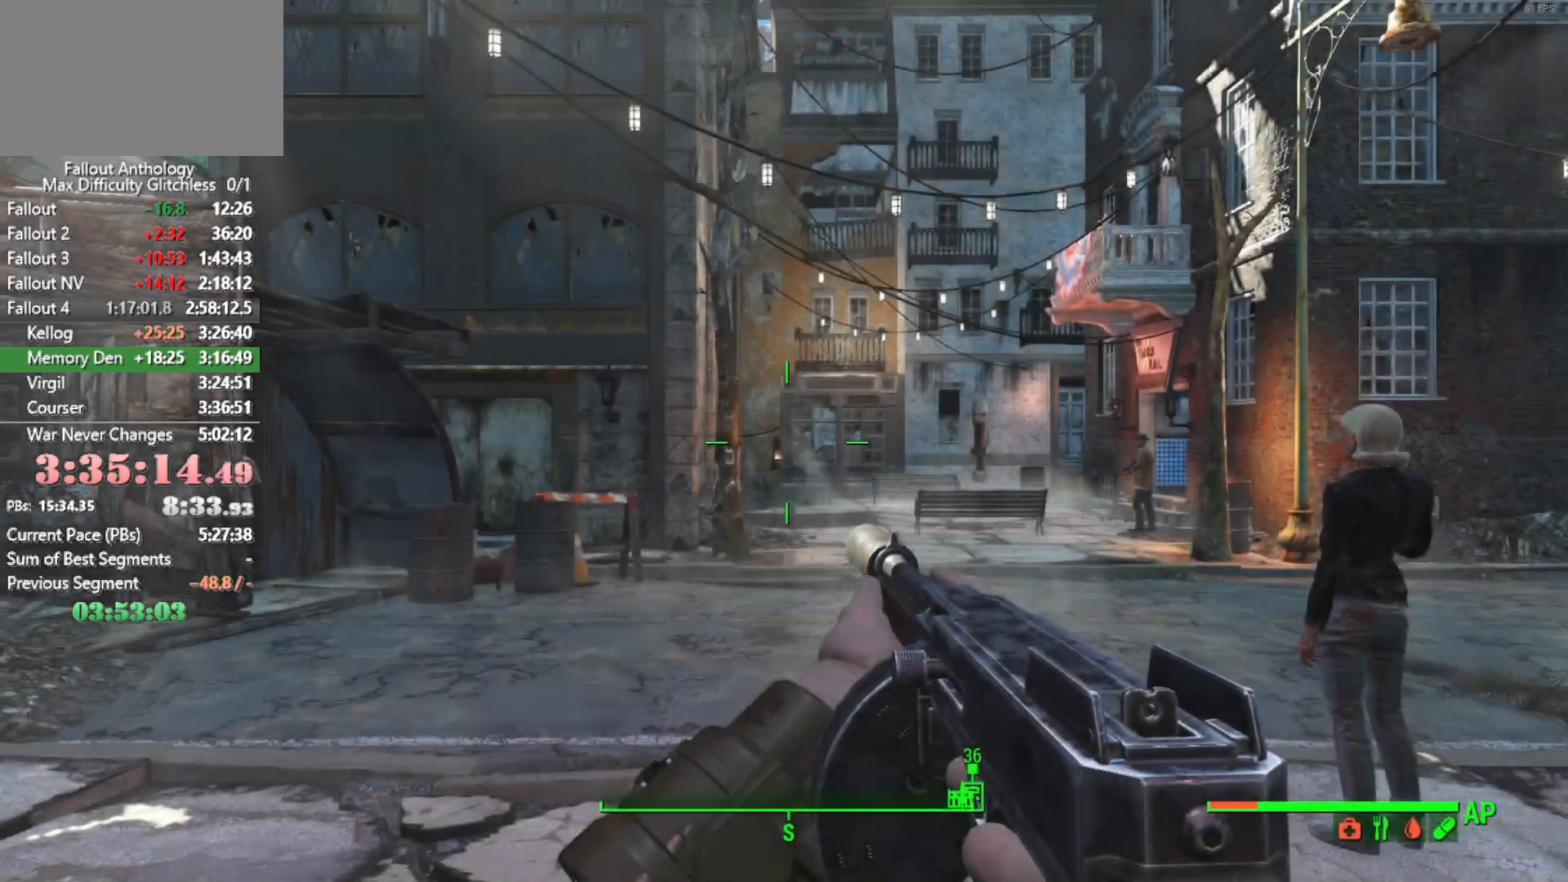
{"keys": ["w"], "mouse": [], "mouse_move": "still", "events": [[133, "shift", "up"]]}
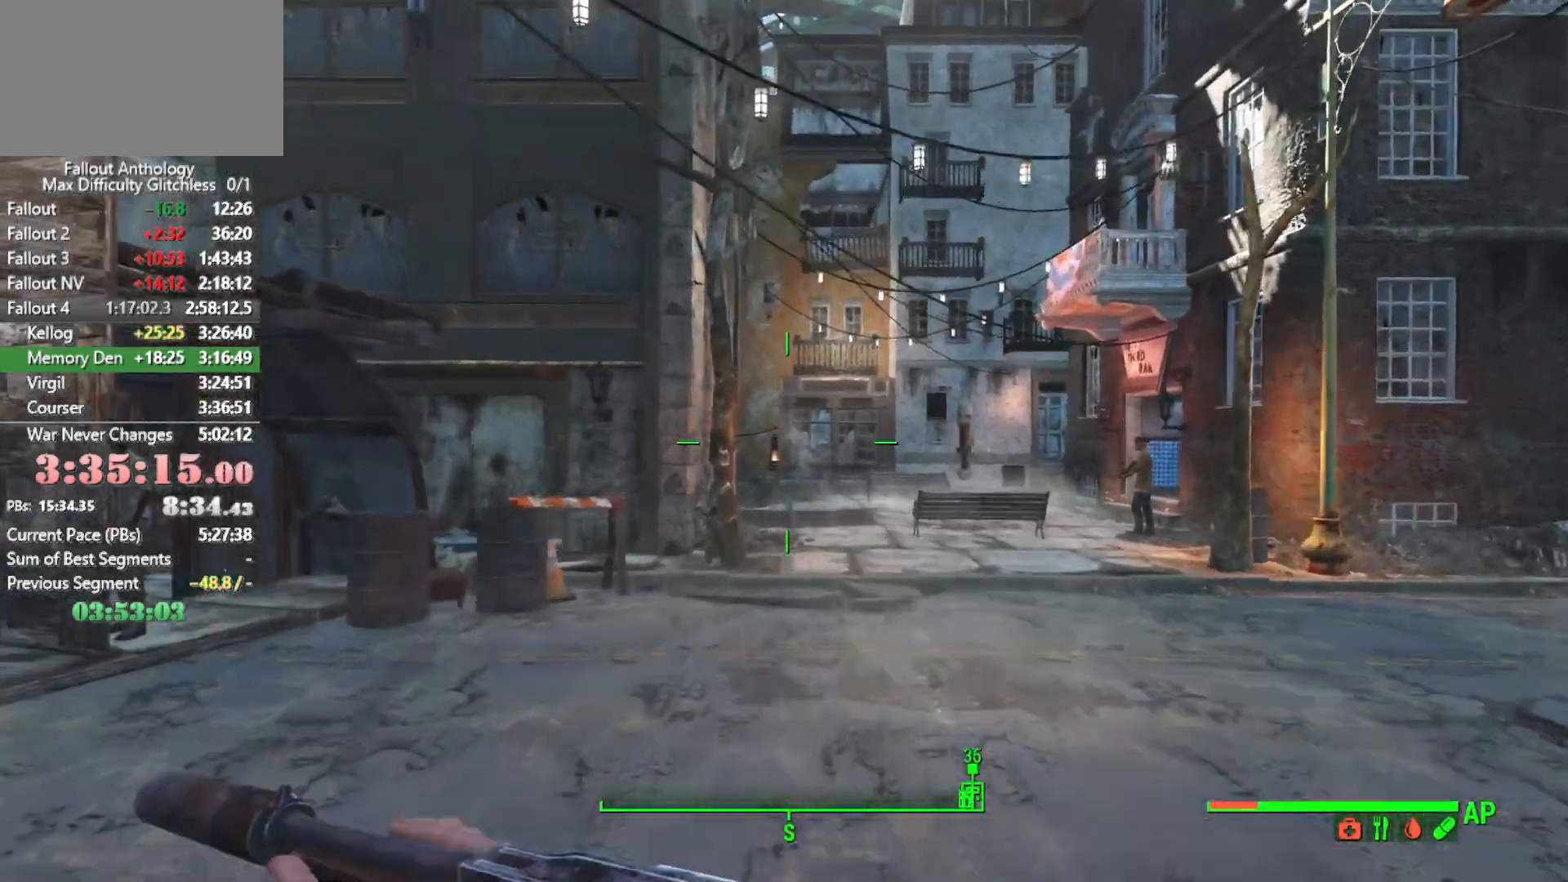
{"keys": ["w"], "mouse": [], "mouse_move": "left", "events": [[16, "w", "up"], [333, "w", "down"]]}
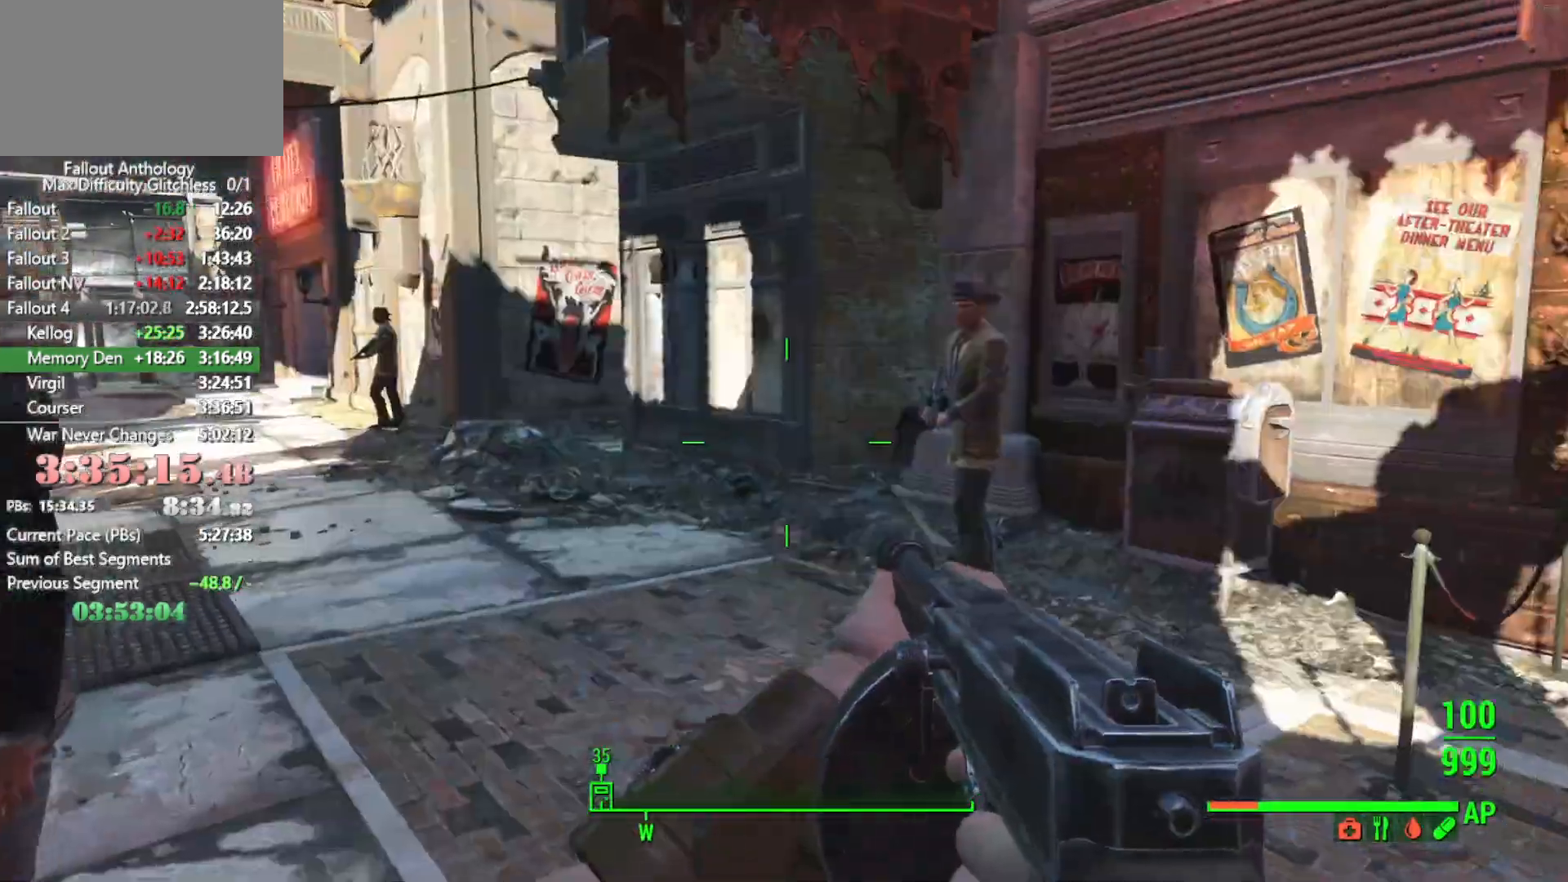
{"keys": ["w"], "mouse": [], "mouse_move": "right", "events": []}
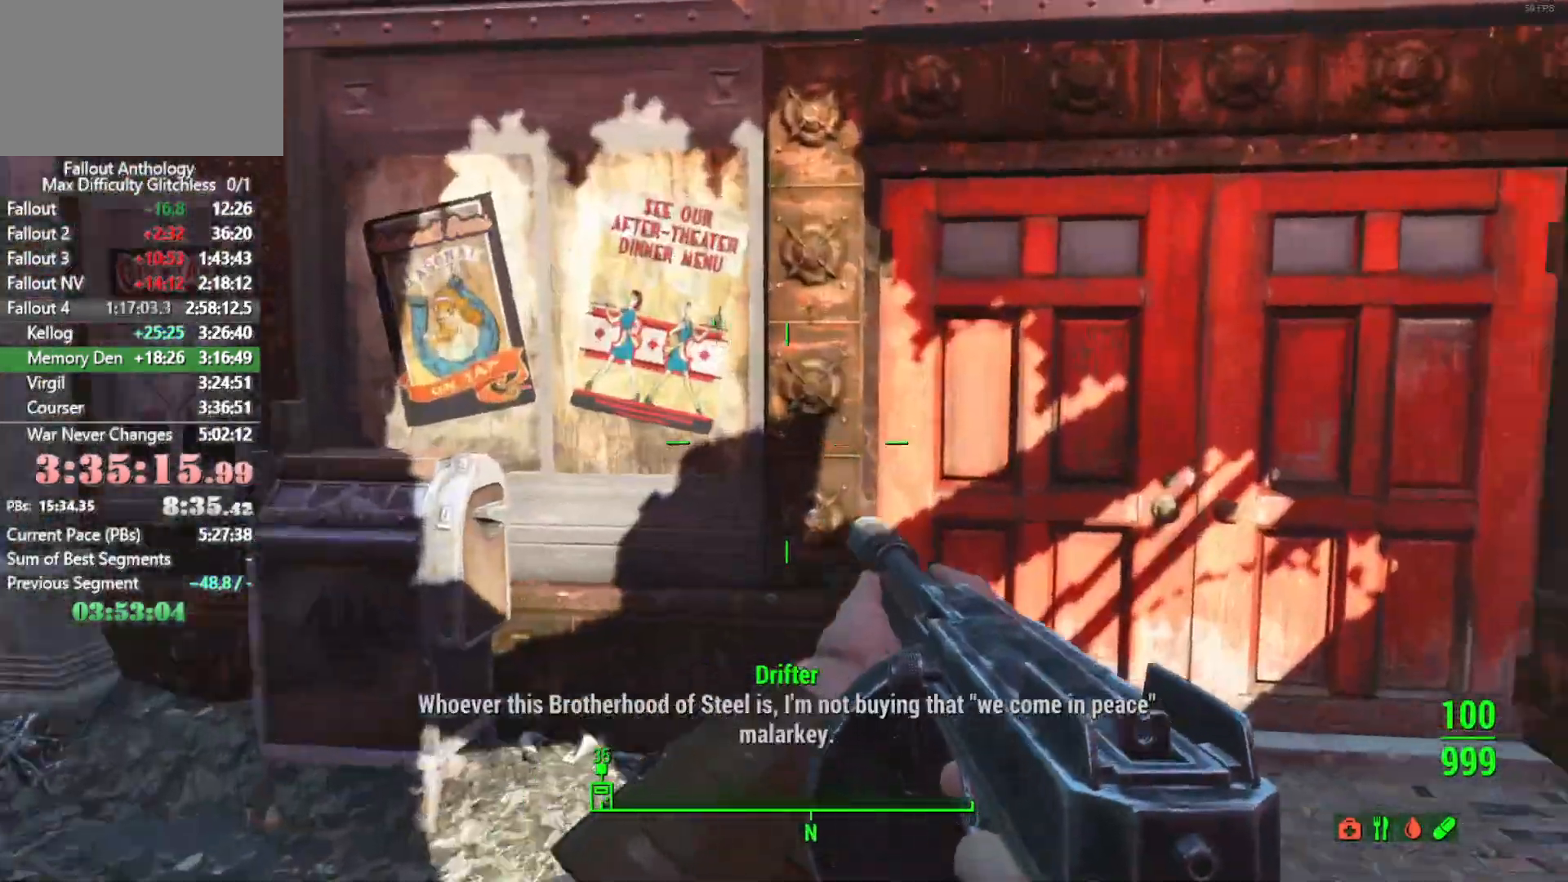
{"keys": ["w"], "mouse": [], "mouse_move": "still", "events": [[50, "shift", "down"], [183, "shift", "up"], [283, "e", "down"], [283, "w", "up"], [366, "e", "up"], [466, "w", "down"]]}